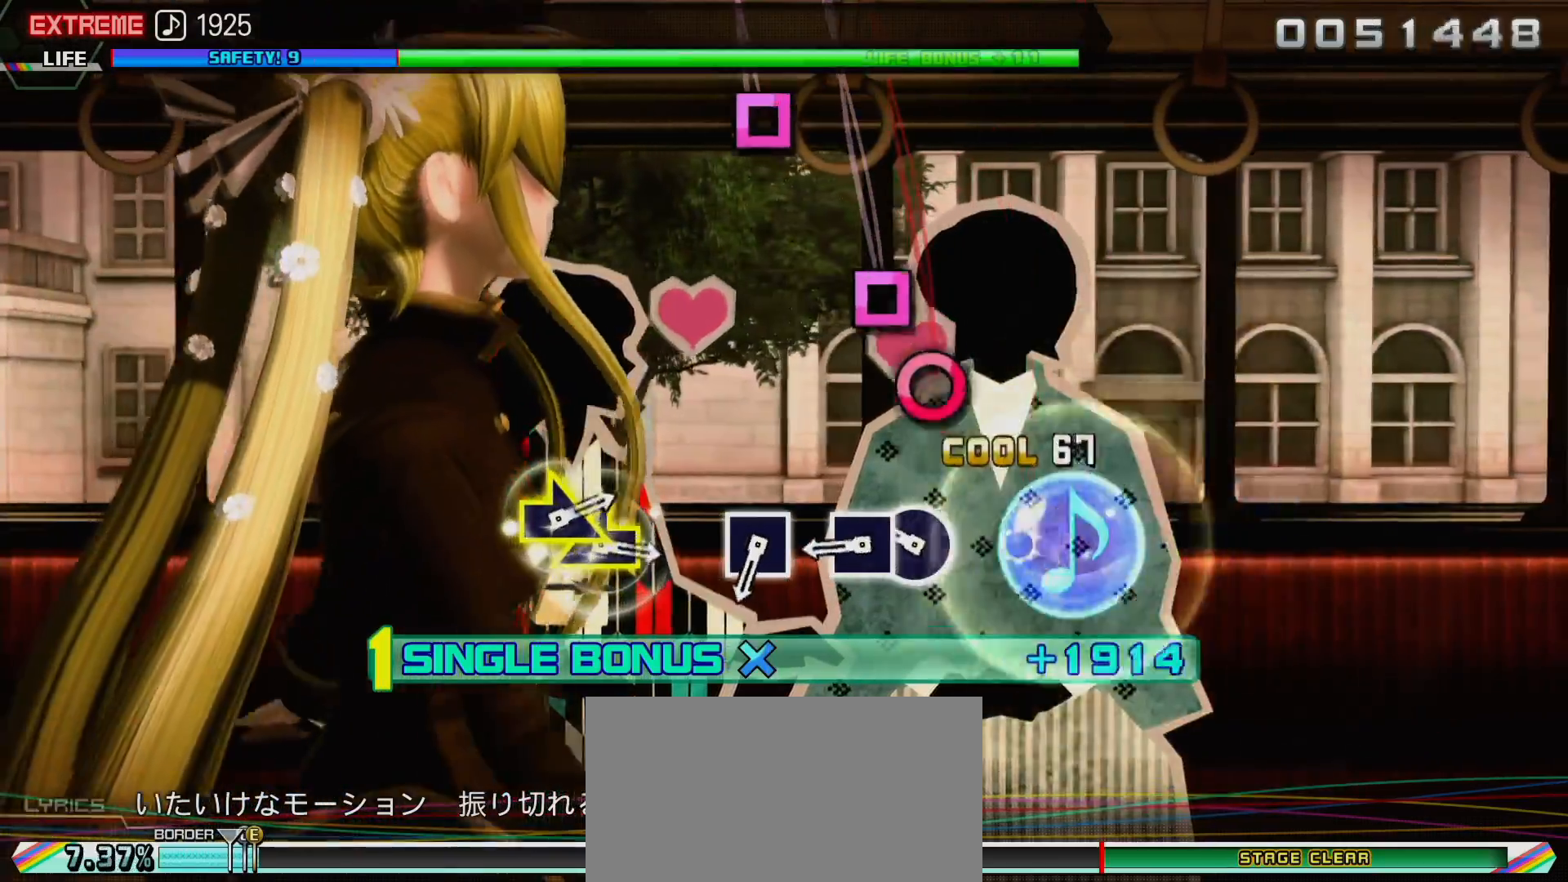
Gameplay with a controller (PlayStation layout); each line is a JSON object with the inputs held at the frame after it (dt_ms = milliseconds from this image to that frame). "events" lists button and stick changes between this image and that frame as [ms after this image, input, new state], when the widget could be followed in between. Not read: L3 R3.
{"dt_ms": 500, "buttons": ["R2", "DPAD_LEFT"], "left_stick": "center", "right_stick": "center", "events": [[183, "DPAD_RIGHT", "up"], [217, "CIRCLE", "down"], [350, "DPAD_LEFT", "down"], [383, "CIRCLE", "up"]]}
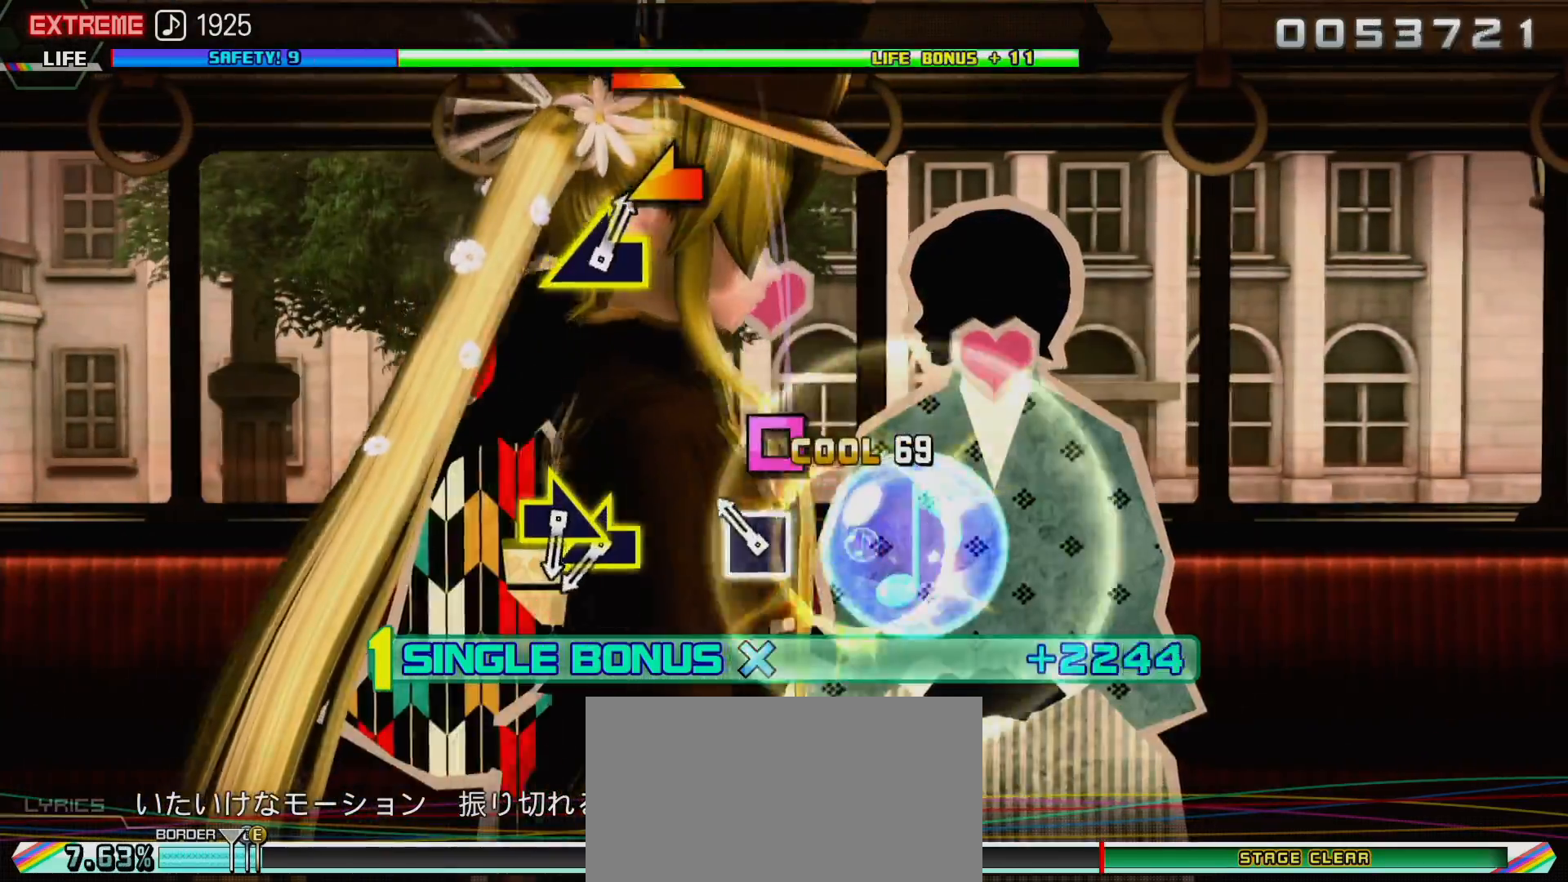
{"dt_ms": 500, "buttons": ["R2"], "left_stick": "center", "right_stick": "center", "events": [[17, "DPAD_LEFT", "up"], [117, "SQUARE", "down"], [233, "SQUARE", "up"]]}
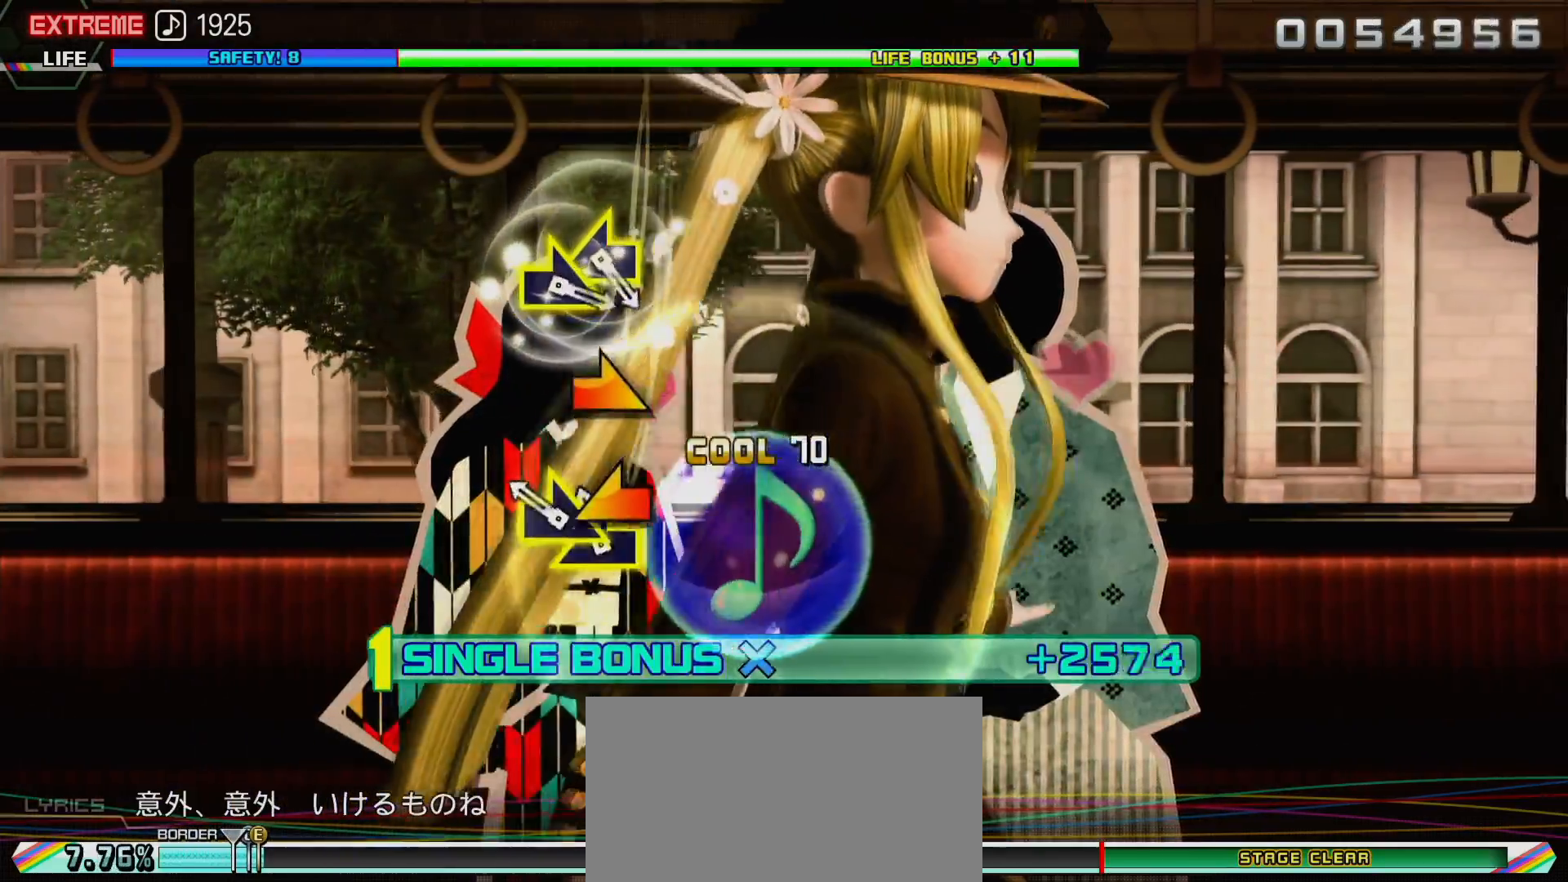
{"dt_ms": 500, "buttons": ["R2"], "left_stick": "center", "right_stick": "center", "events": [[17, "right_stick", "left"], [133, "right_stick", "center"], [200, "right_stick", "right"], [300, "right_stick", "center"]]}
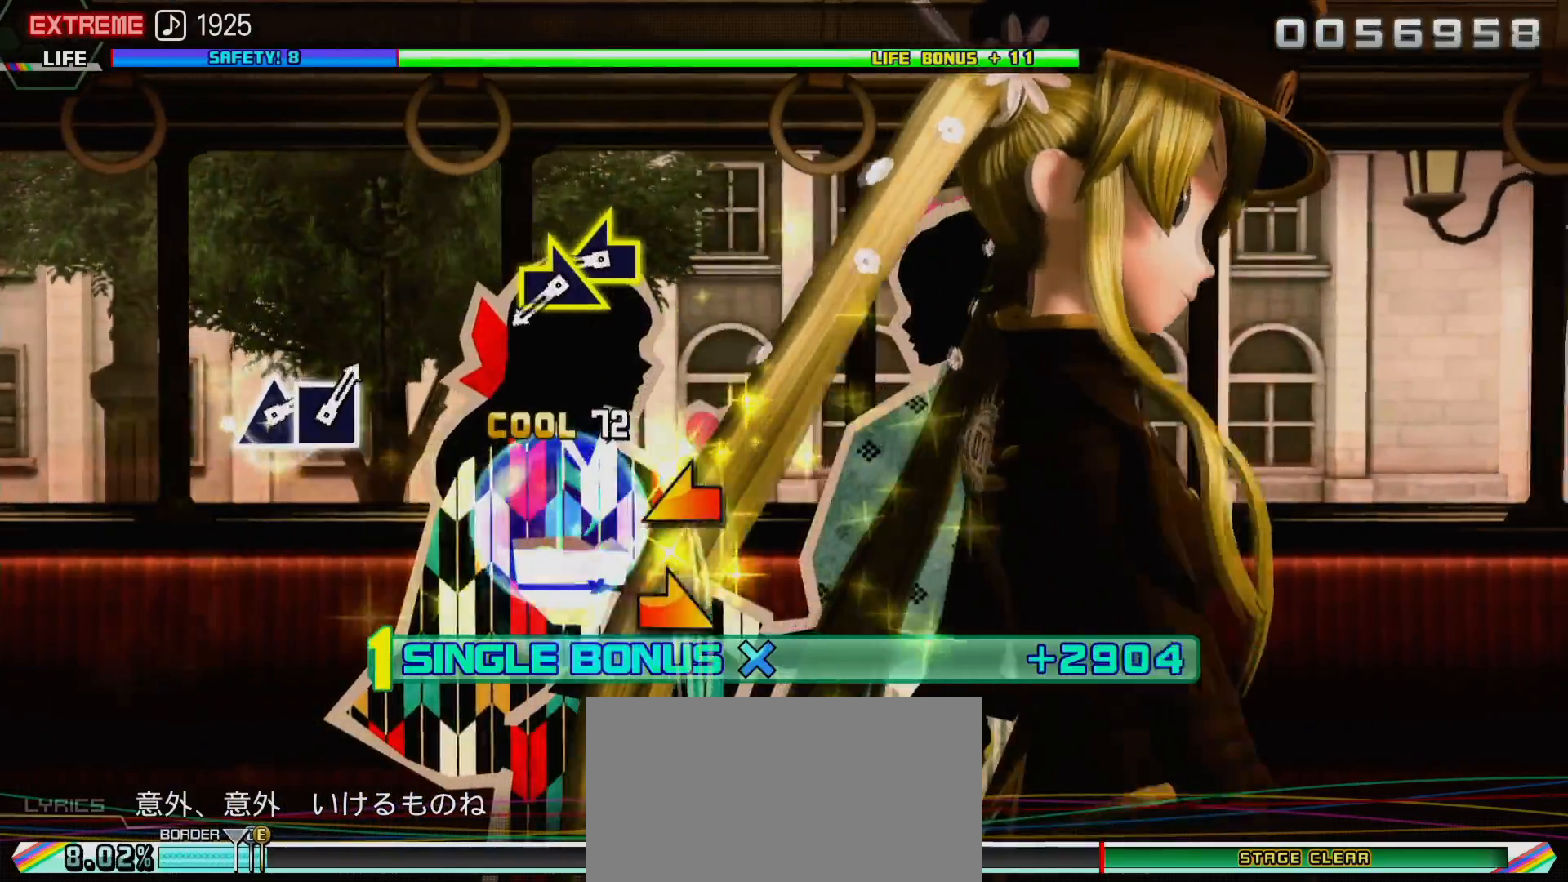
{"dt_ms": 1000, "buttons": ["R2"], "left_stick": "center", "right_stick": "center"}
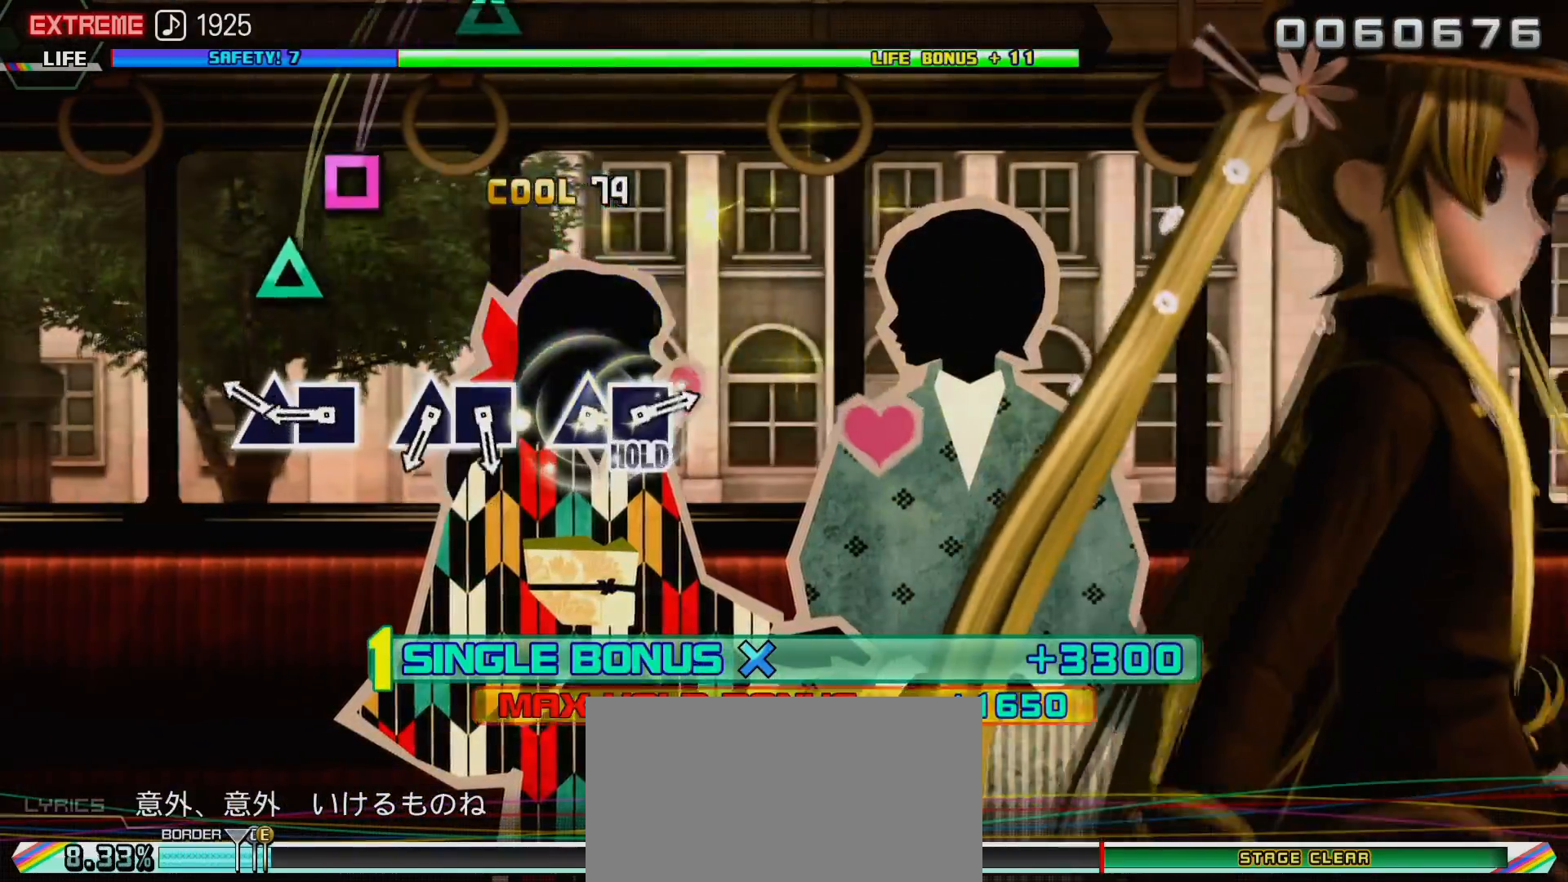
{"dt_ms": 500, "buttons": ["R2", "DPAD_LEFT"], "left_stick": "center", "right_stick": "center", "events": [[183, "TRIANGLE", "down"], [317, "DPAD_LEFT", "down"], [383, "TRIANGLE", "up"]]}
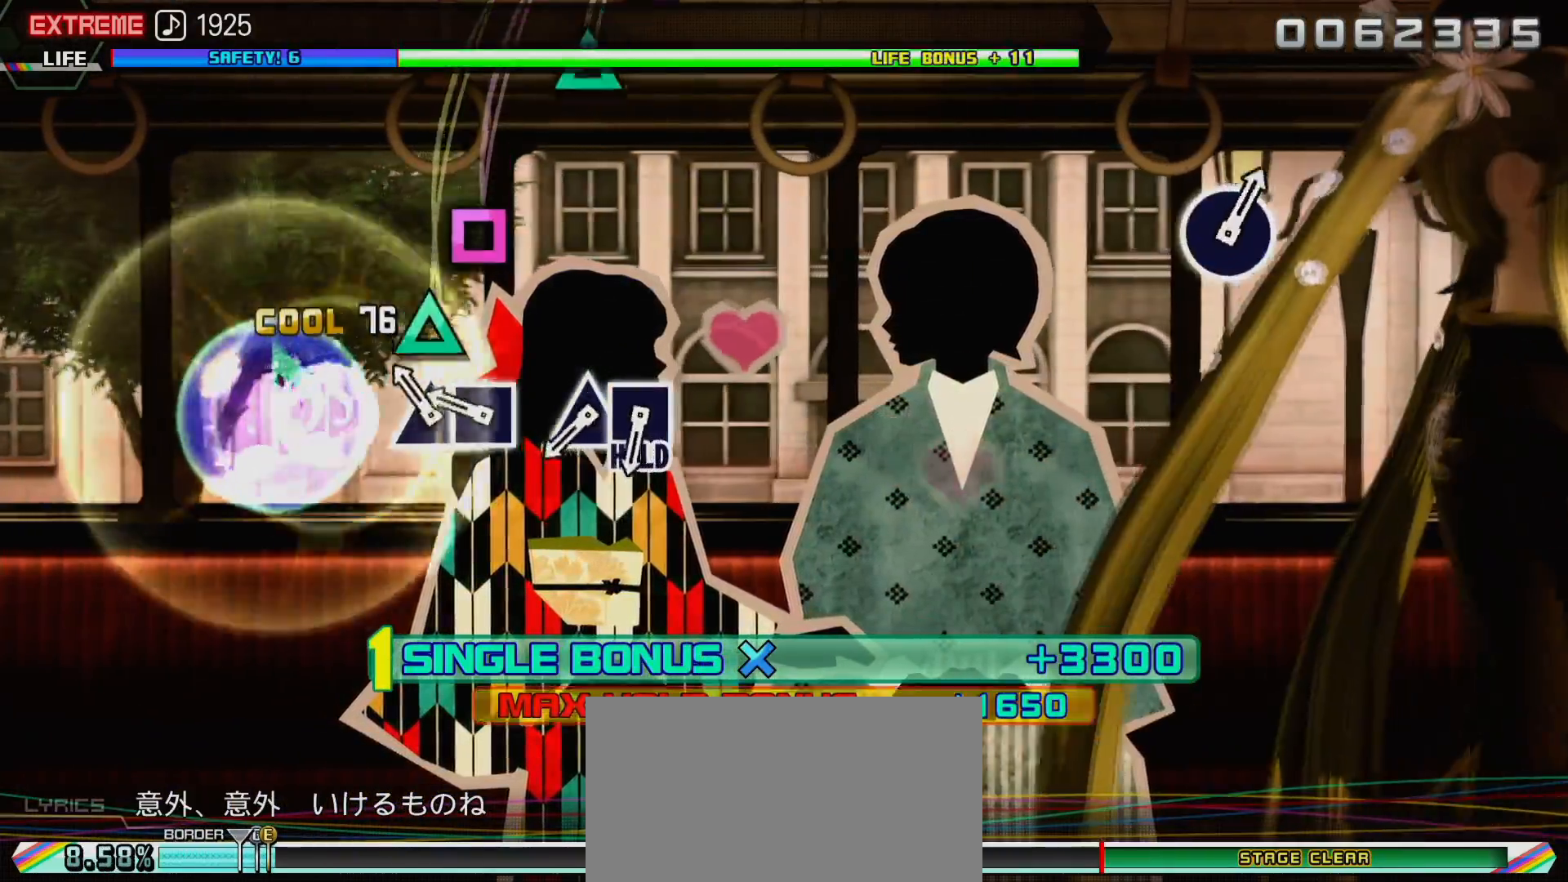
{"dt_ms": 500, "buttons": ["TRIANGLE", "R2"], "left_stick": "center", "right_stick": "center", "events": [[83, "DPAD_LEFT", "up"], [100, "TRIANGLE", "down"], [233, "DPAD_LEFT", "down"], [283, "TRIANGLE", "up"], [483, "DPAD_LEFT", "up"], [500, "TRIANGLE", "down"]]}
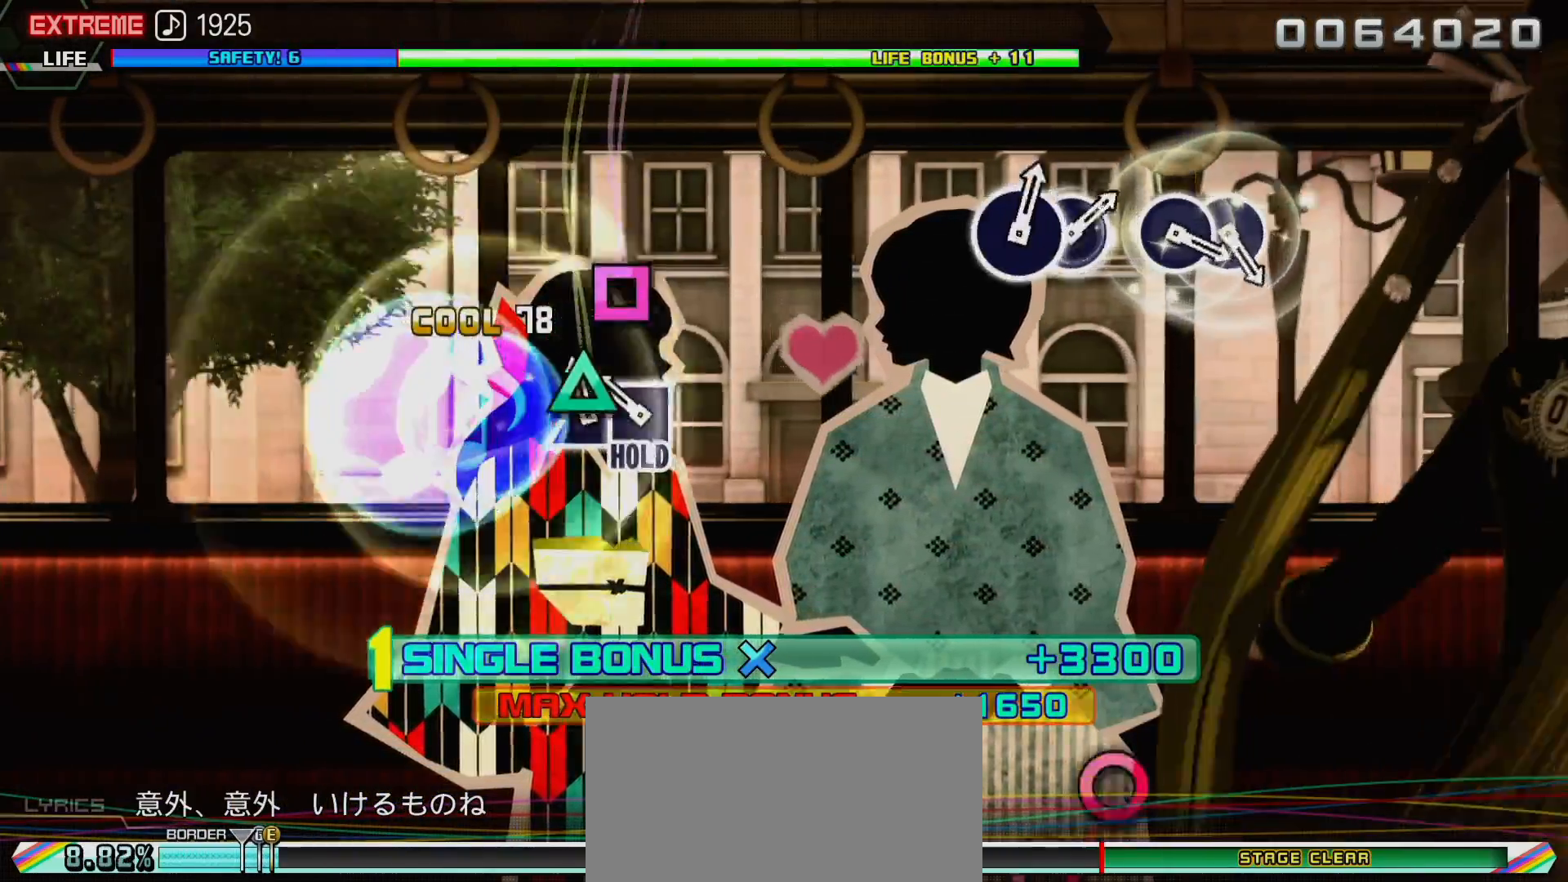
{"dt_ms": 500, "buttons": ["TRIANGLE", "R2", "DPAD_LEFT"], "left_stick": "center", "right_stick": "center", "events": [[167, "DPAD_LEFT", "down"]]}
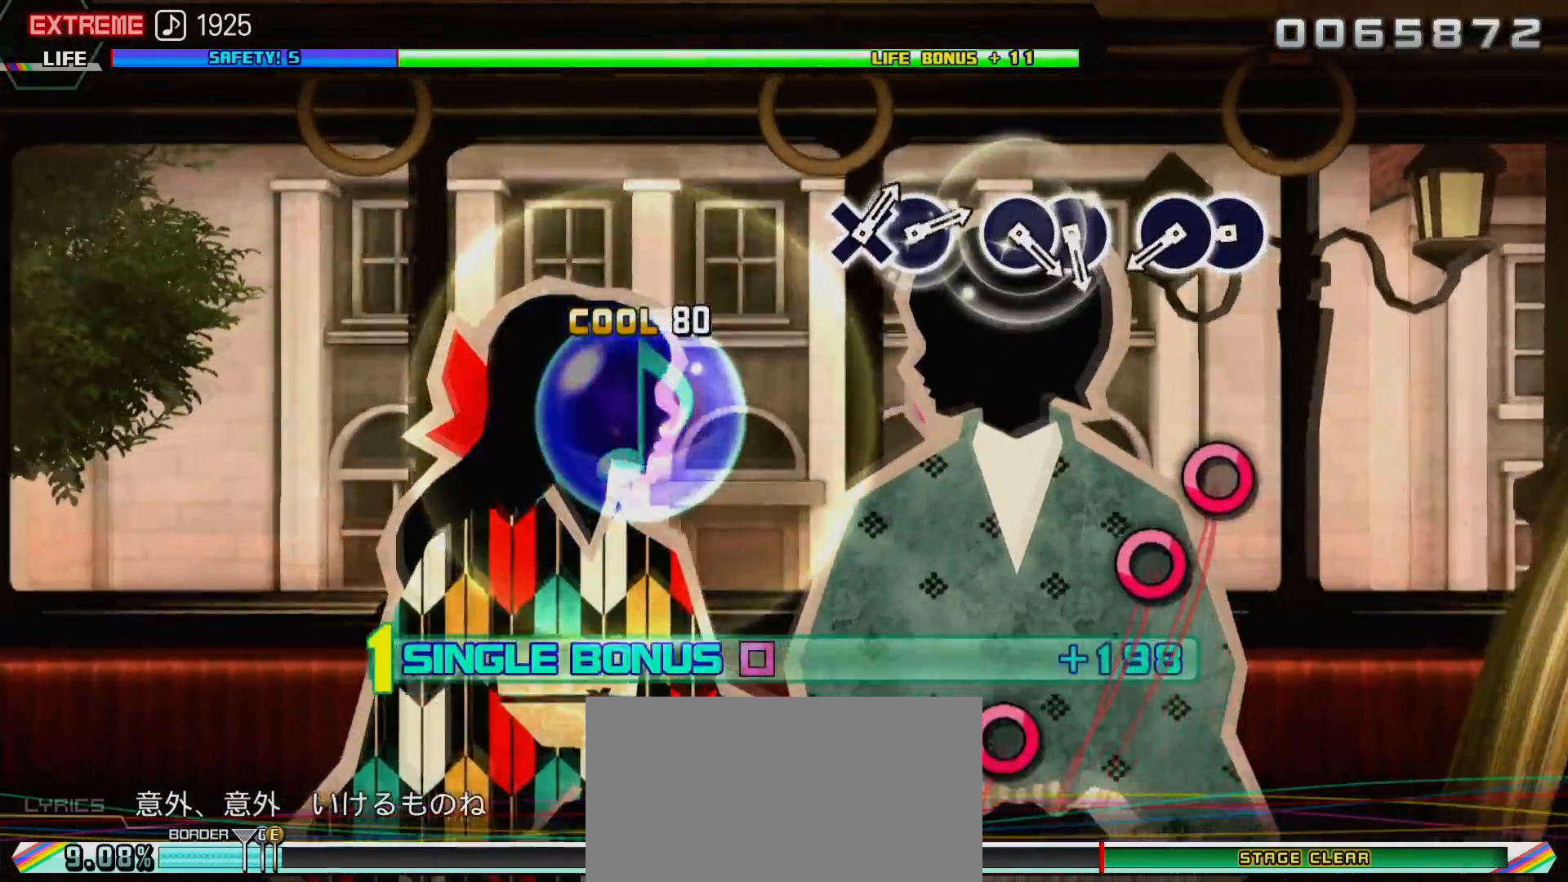
{"dt_ms": 500, "buttons": ["L2", "DPAD_RIGHT"], "left_stick": "center", "right_stick": "center", "events": [[33, "L2", "down"], [67, "TRIANGLE", "up"], [100, "R2", "up"], [167, "DPAD_LEFT", "up"], [350, "CIRCLE", "down"], [483, "DPAD_RIGHT", "down"], [500, "CIRCLE", "up"]]}
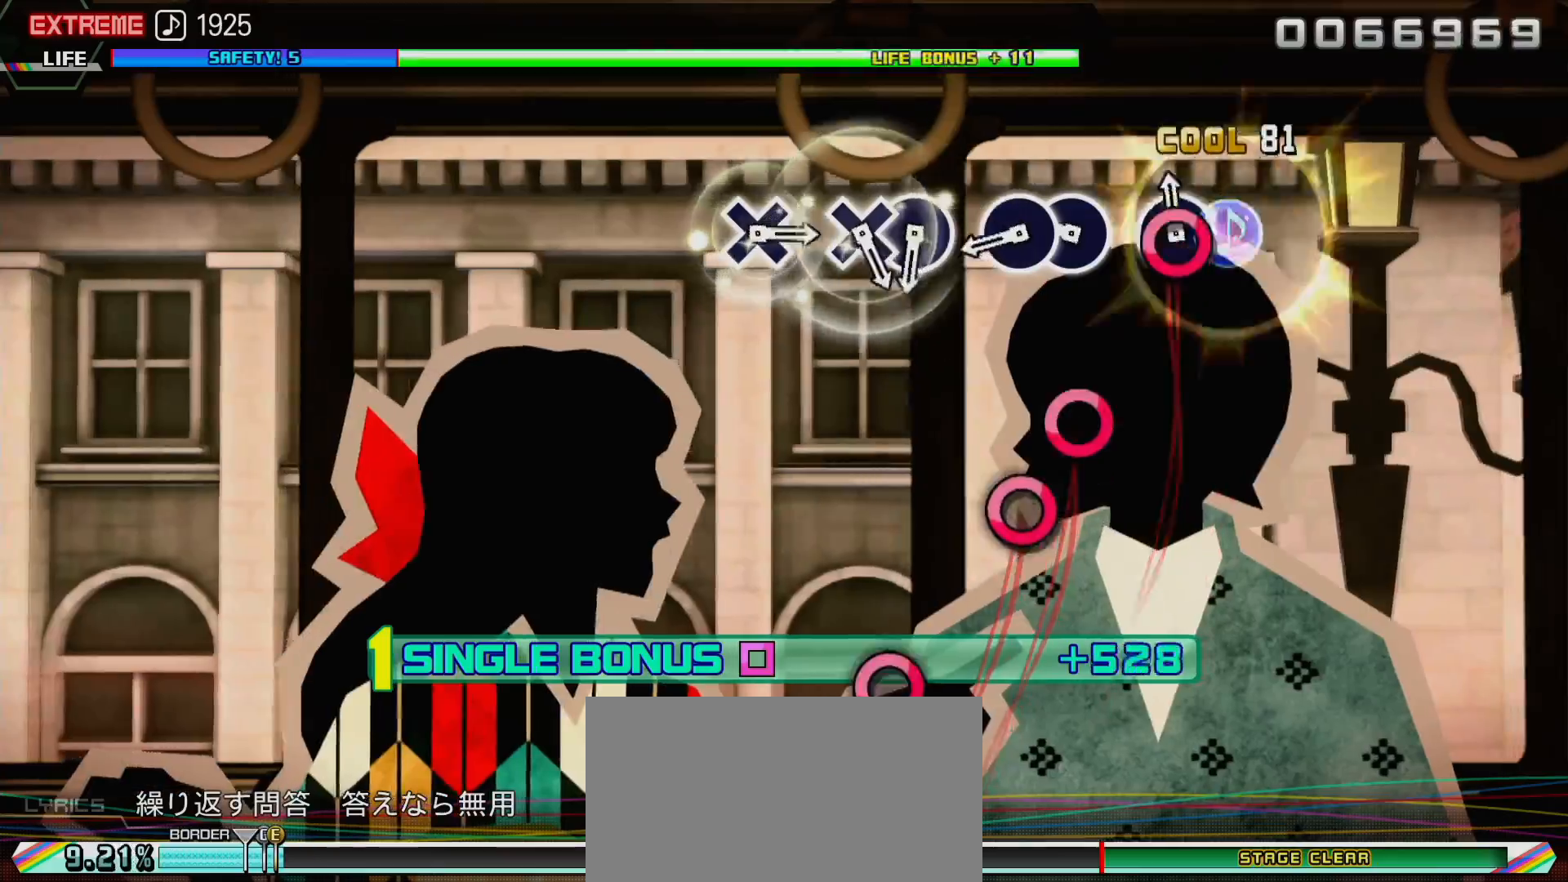
{"dt_ms": 500, "buttons": ["L2", "DPAD_RIGHT"], "left_stick": "center", "right_stick": "center", "events": [[250, "CIRCLE", "down"], [267, "DPAD_RIGHT", "up"], [417, "CIRCLE", "up"], [417, "DPAD_RIGHT", "down"]]}
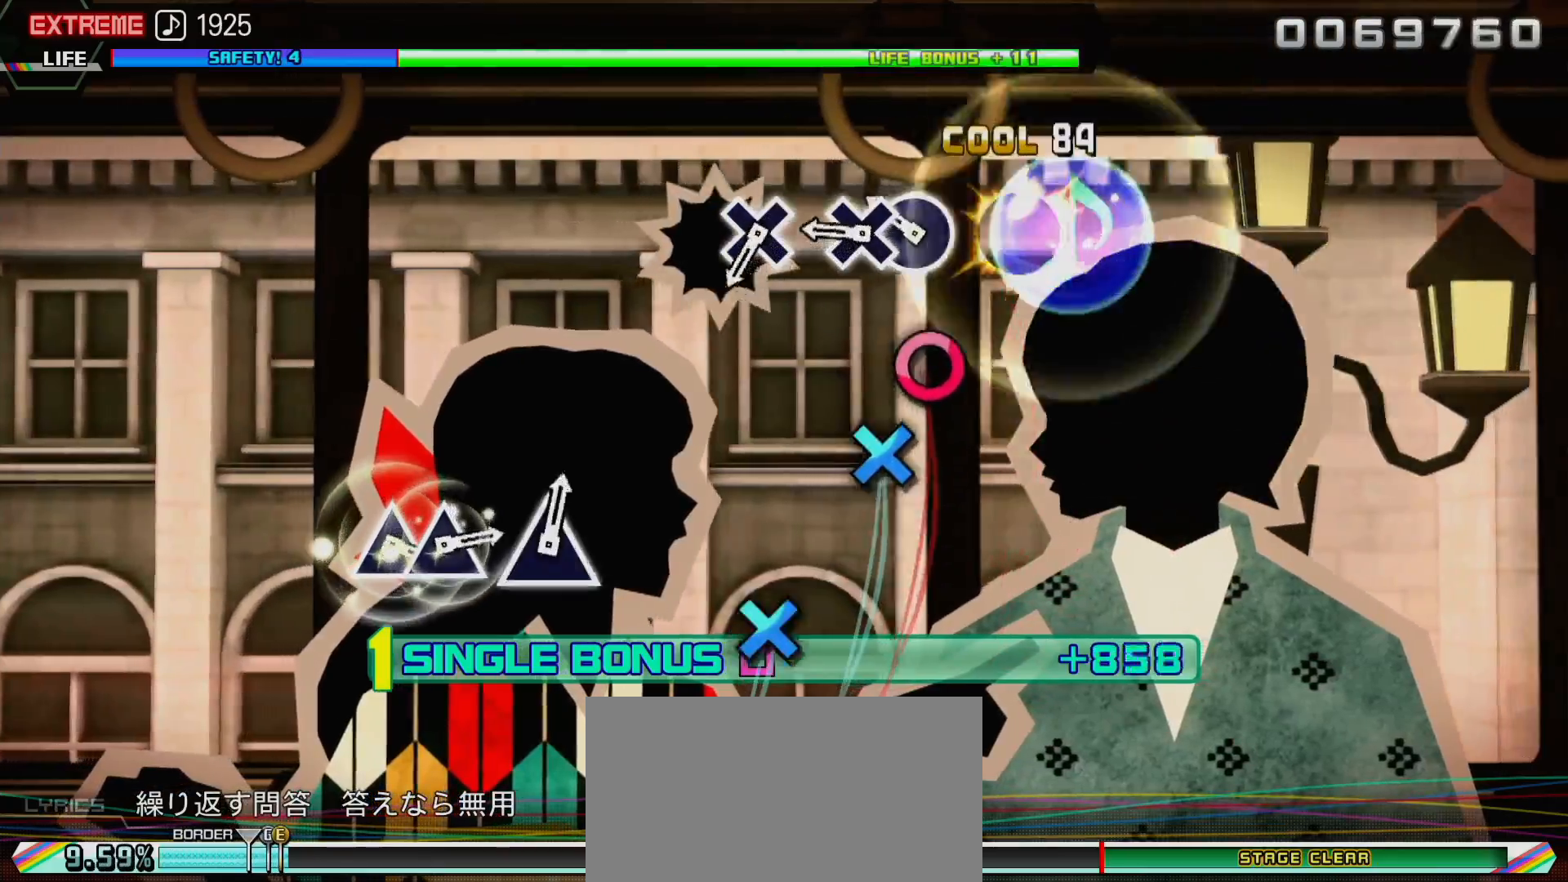
{"dt_ms": 500, "buttons": ["L2"], "left_stick": "center", "right_stick": "center", "events": [[33, "DPAD_RIGHT", "up"], [150, "CIRCLE", "down"], [317, "DPAD_DOWN", "down"], [333, "CIRCLE", "up"], [450, "DPAD_DOWN", "up"]]}
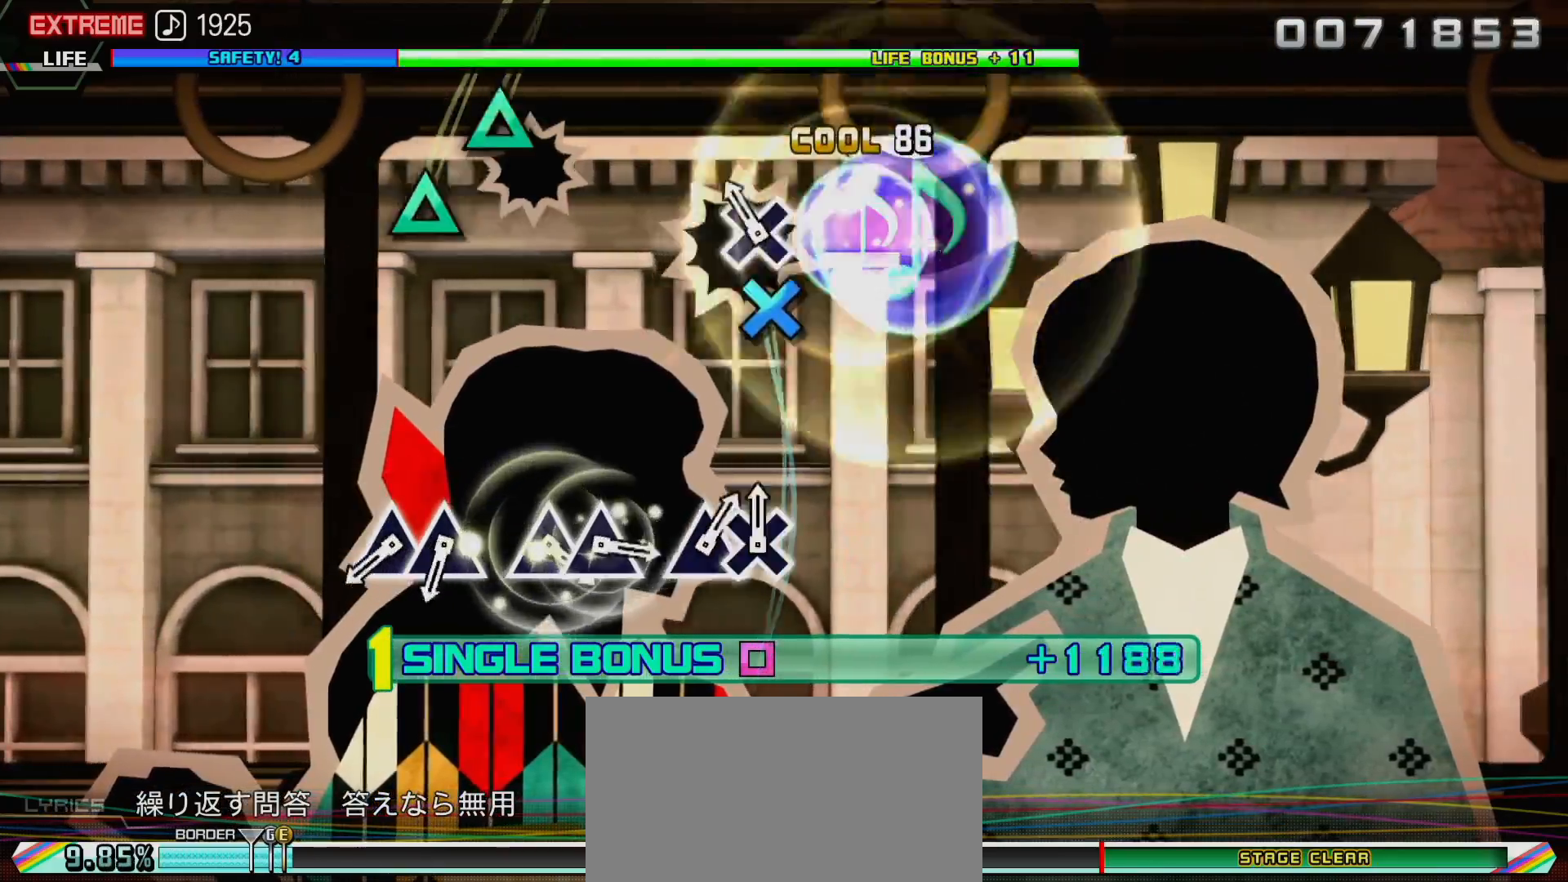
{"dt_ms": 500, "buttons": ["L2"], "left_stick": "center", "right_stick": "center", "events": [[83, "CROSS", "down"], [183, "CROSS", "up"]]}
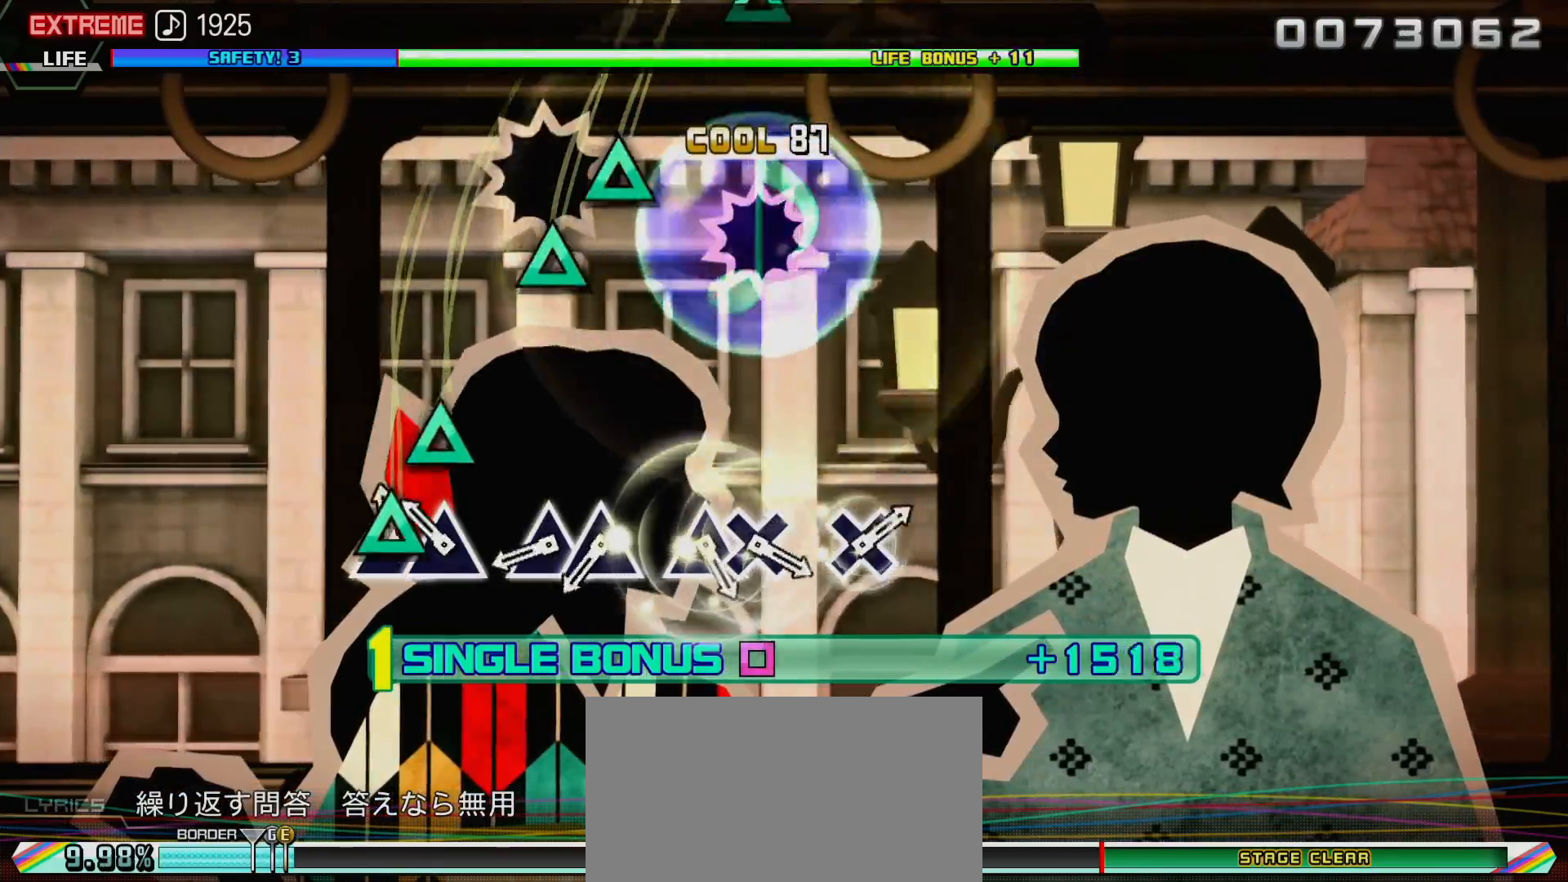
{"dt_ms": 500, "buttons": ["TRIANGLE", "L2"], "left_stick": "center", "right_stick": "center", "events": [[17, "TRIANGLE", "down"], [150, "DPAD_UP", "down"], [167, "TRIANGLE", "up"], [400, "DPAD_UP", "up"], [400, "TRIANGLE", "down"]]}
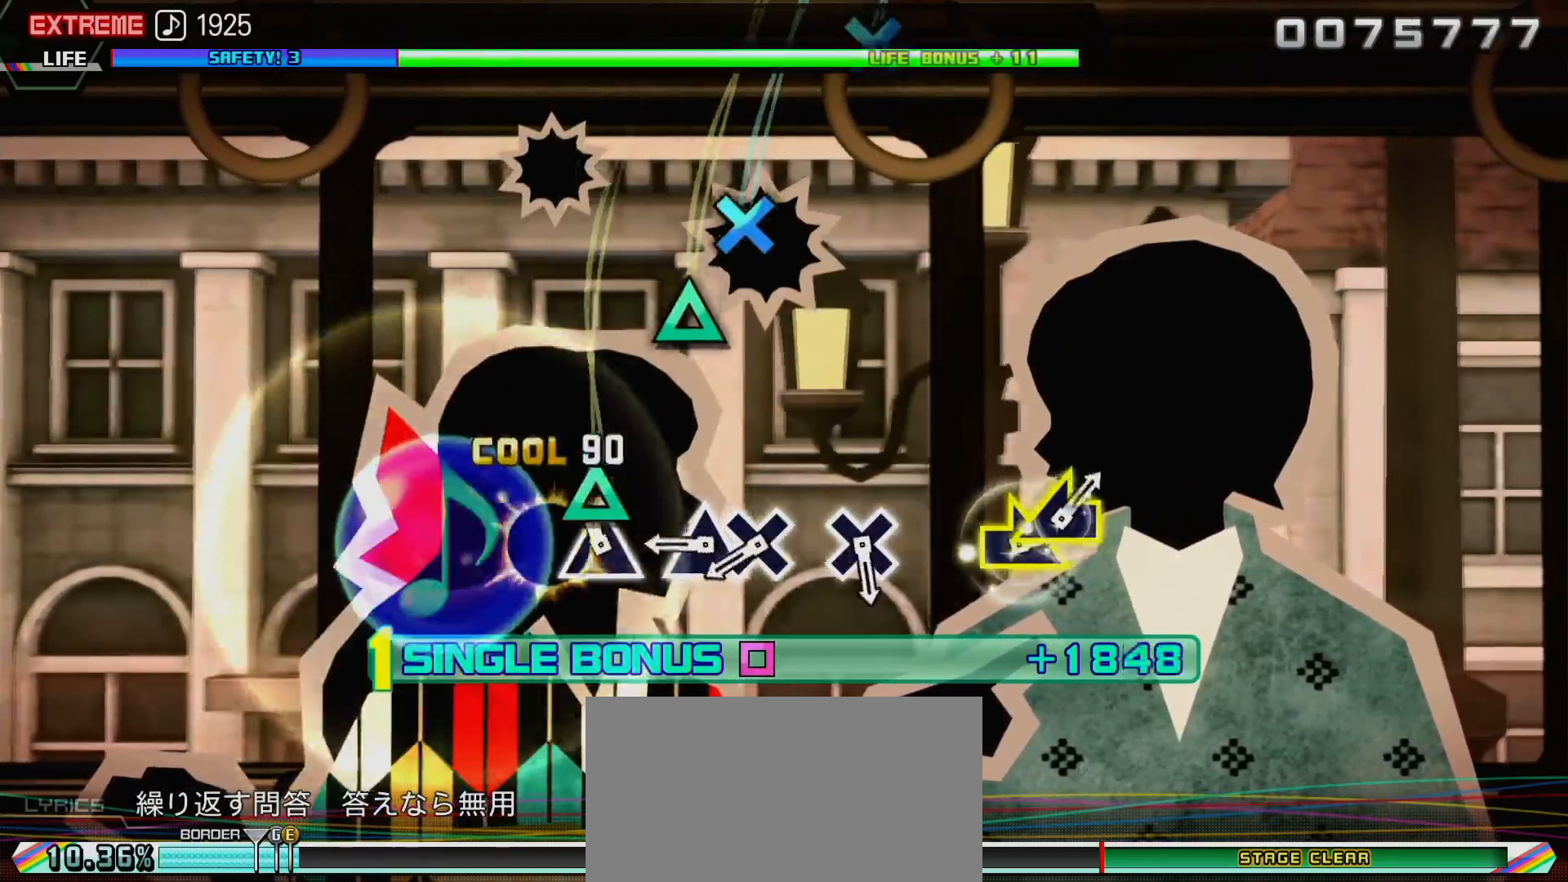
{"dt_ms": 500, "buttons": ["L2", "DPAD_DOWN"], "left_stick": "center", "right_stick": "center", "events": [[50, "DPAD_UP", "down"], [100, "TRIANGLE", "up"], [267, "DPAD_UP", "up"], [317, "TRIANGLE", "down"], [483, "DPAD_DOWN", "down"], [483, "TRIANGLE", "up"]]}
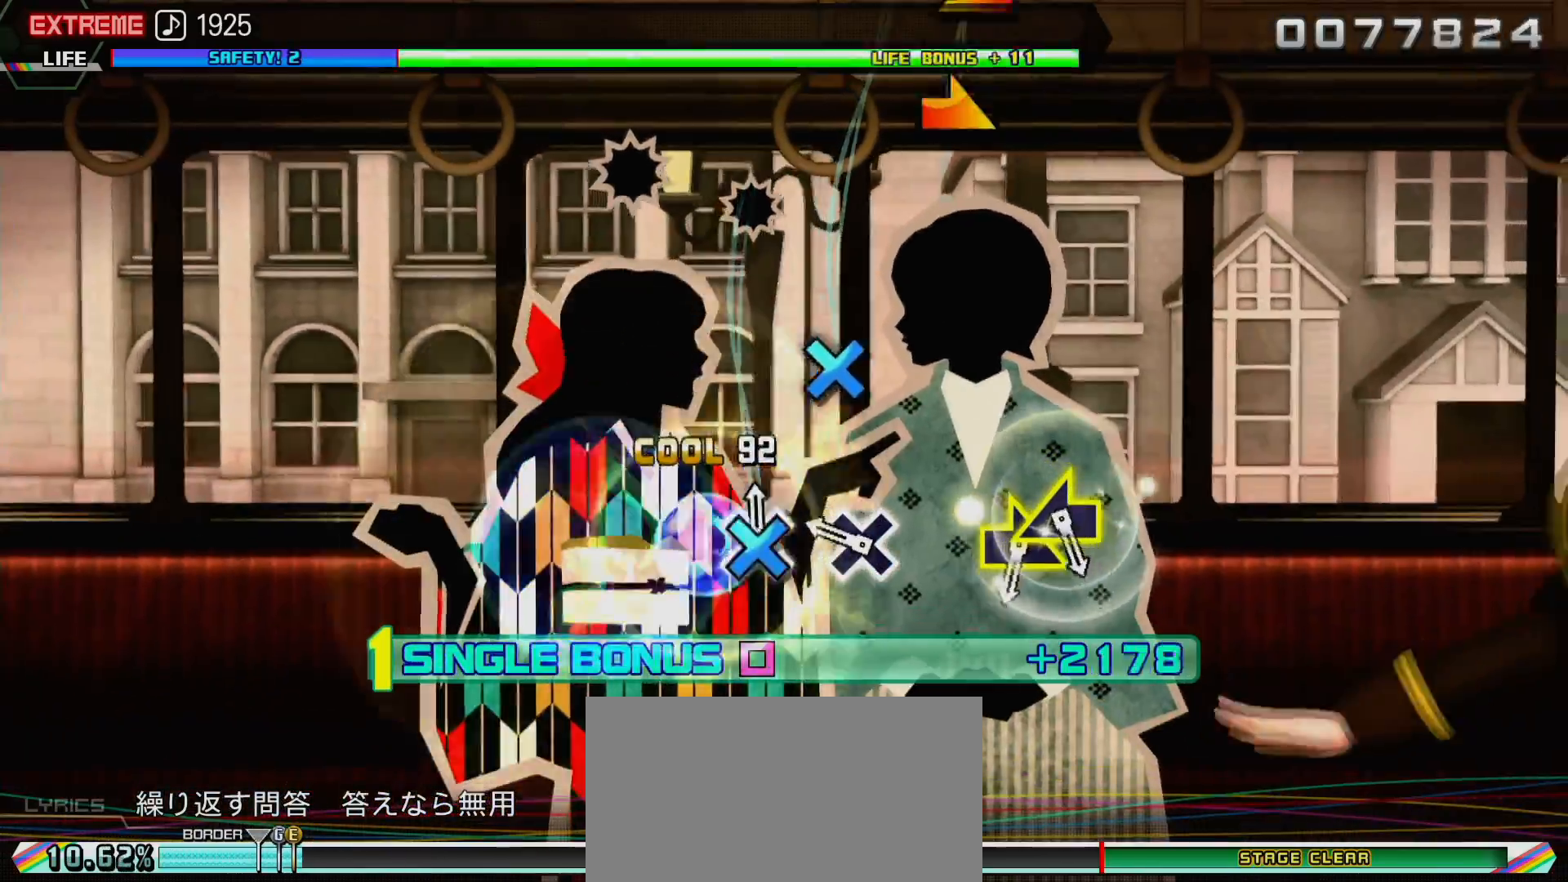
{"dt_ms": 500, "buttons": ["L2"], "left_stick": "center", "right_stick": "center", "events": [[117, "DPAD_DOWN", "up"], [250, "CROSS", "down"], [350, "CROSS", "up"]]}
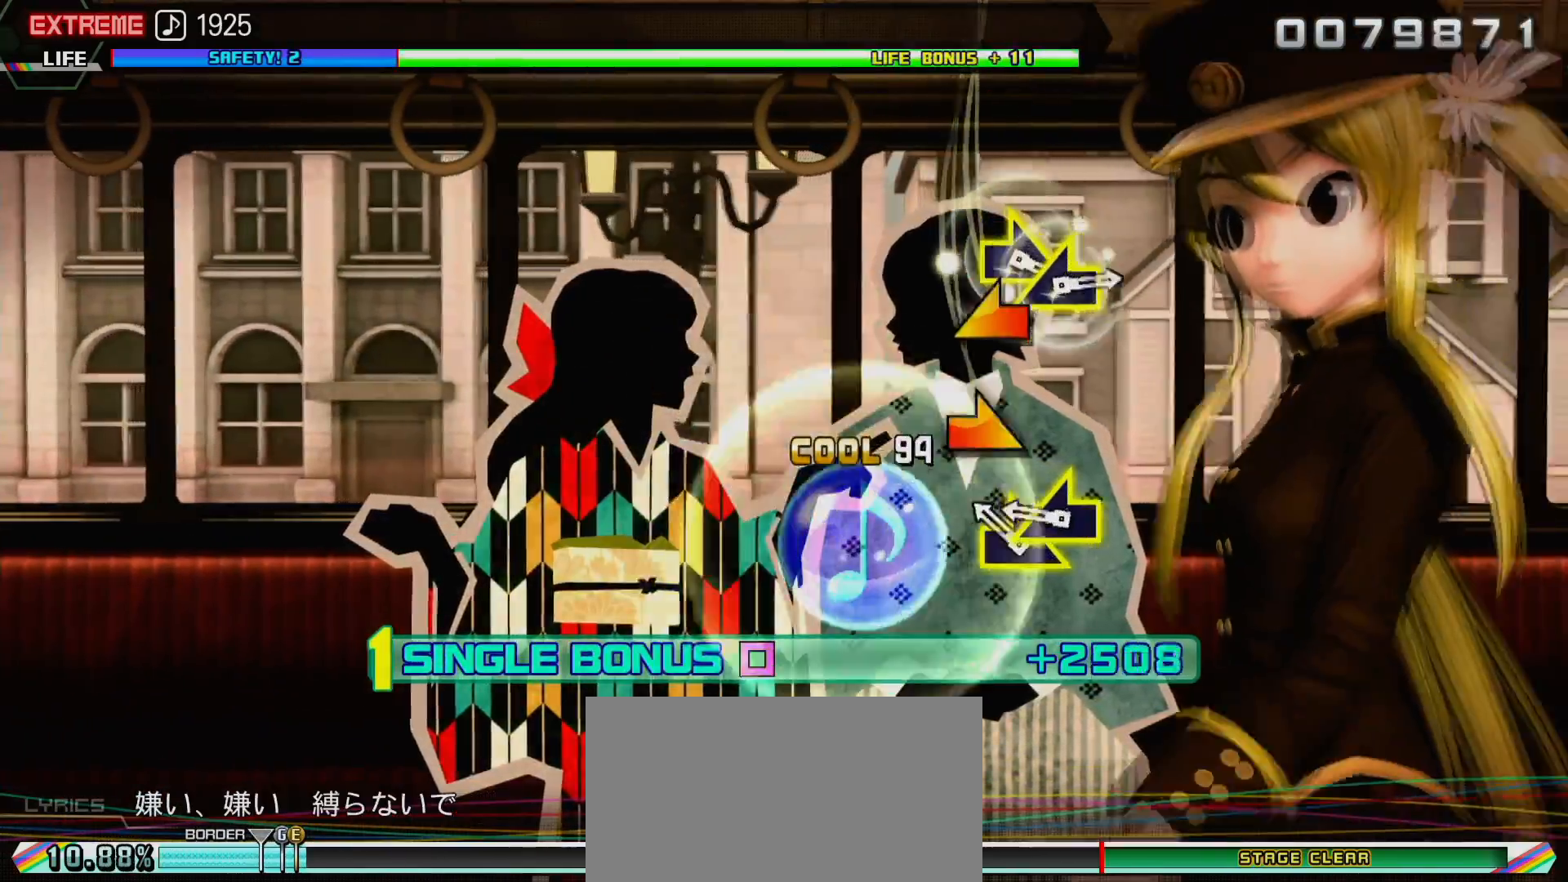
{"dt_ms": 500, "buttons": ["L2"], "left_stick": "center", "right_stick": "center", "events": [[167, "right_stick", "right"], [283, "right_stick", "left"], [400, "right_stick", "center"]]}
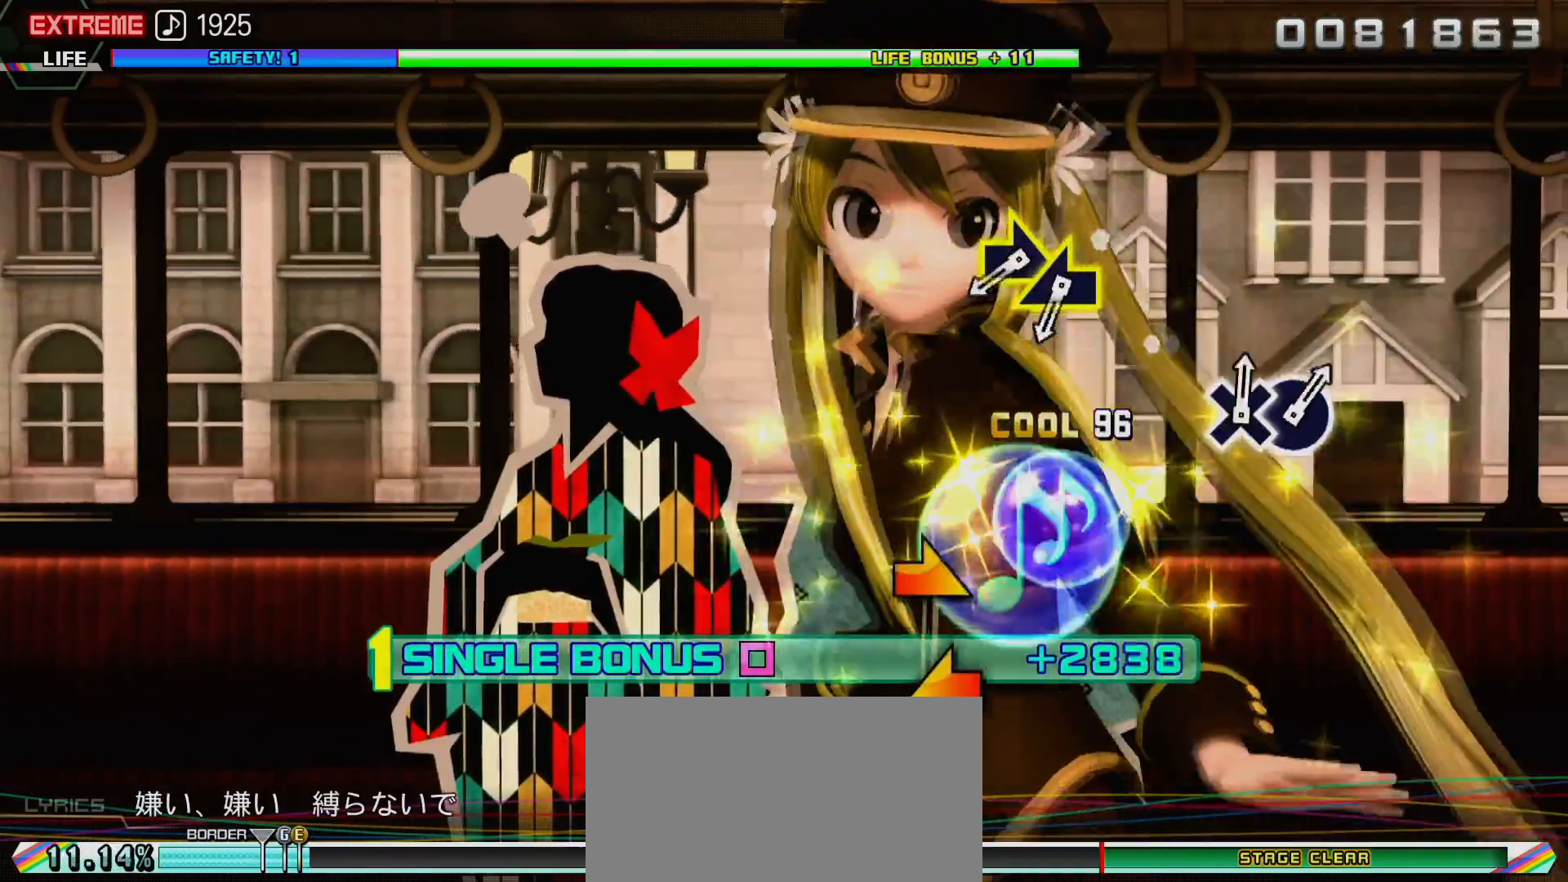
{"dt_ms": 500, "buttons": ["L2"], "left_stick": "center", "right_stick": "right", "events": [[467, "right_stick", "right"]]}
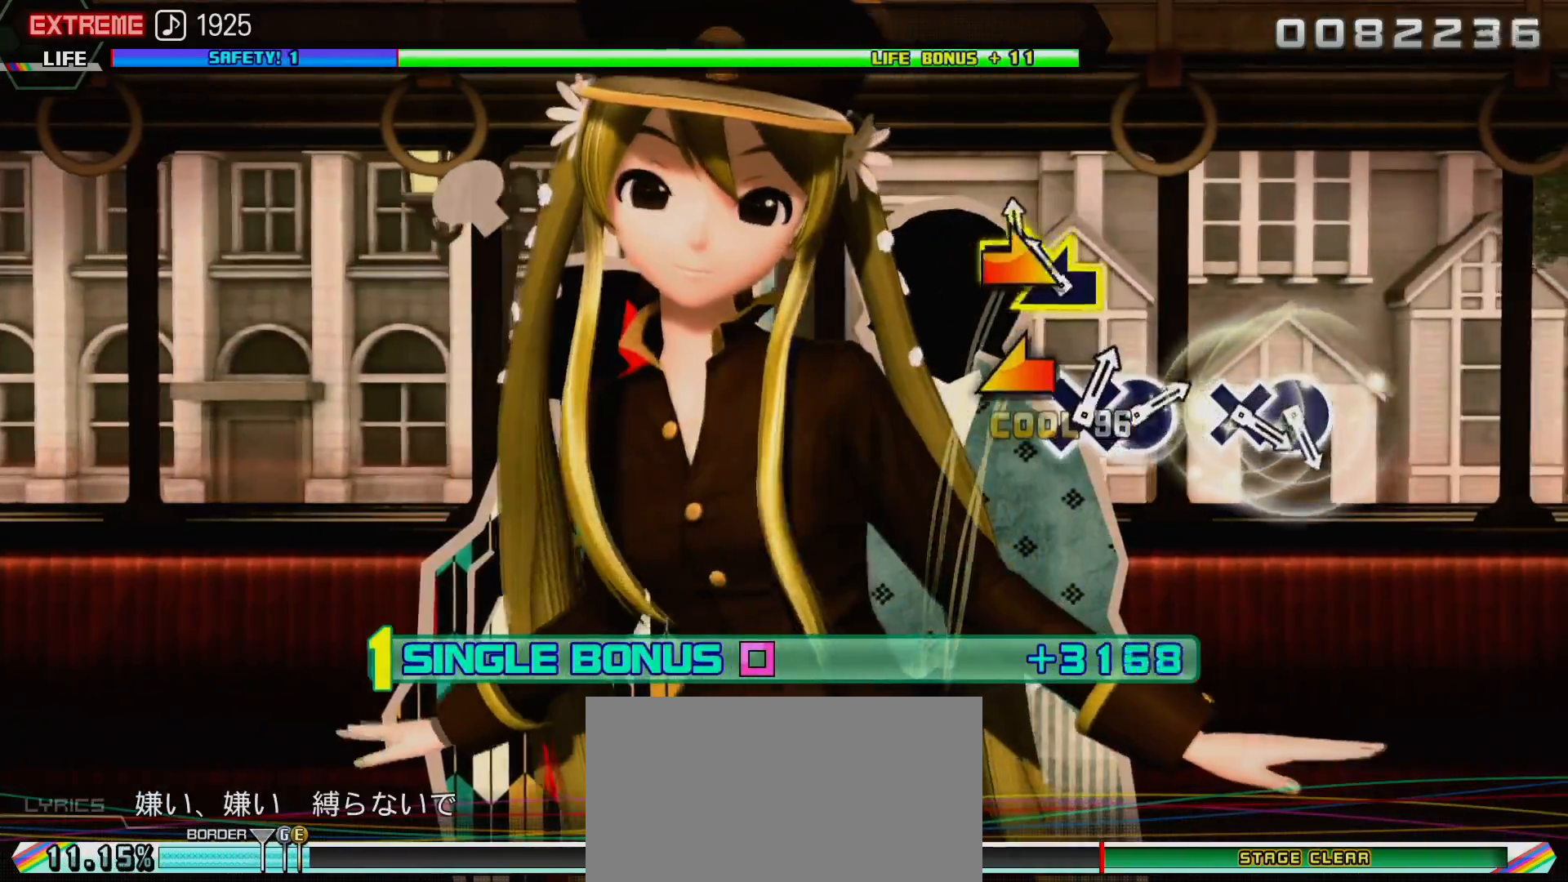
{"dt_ms": 500, "buttons": ["L2"], "left_stick": "center", "right_stick": "up-right", "events": [[50, "right_stick", "center"], [117, "right_stick", "left"], [183, "right_stick", "up-right"]]}
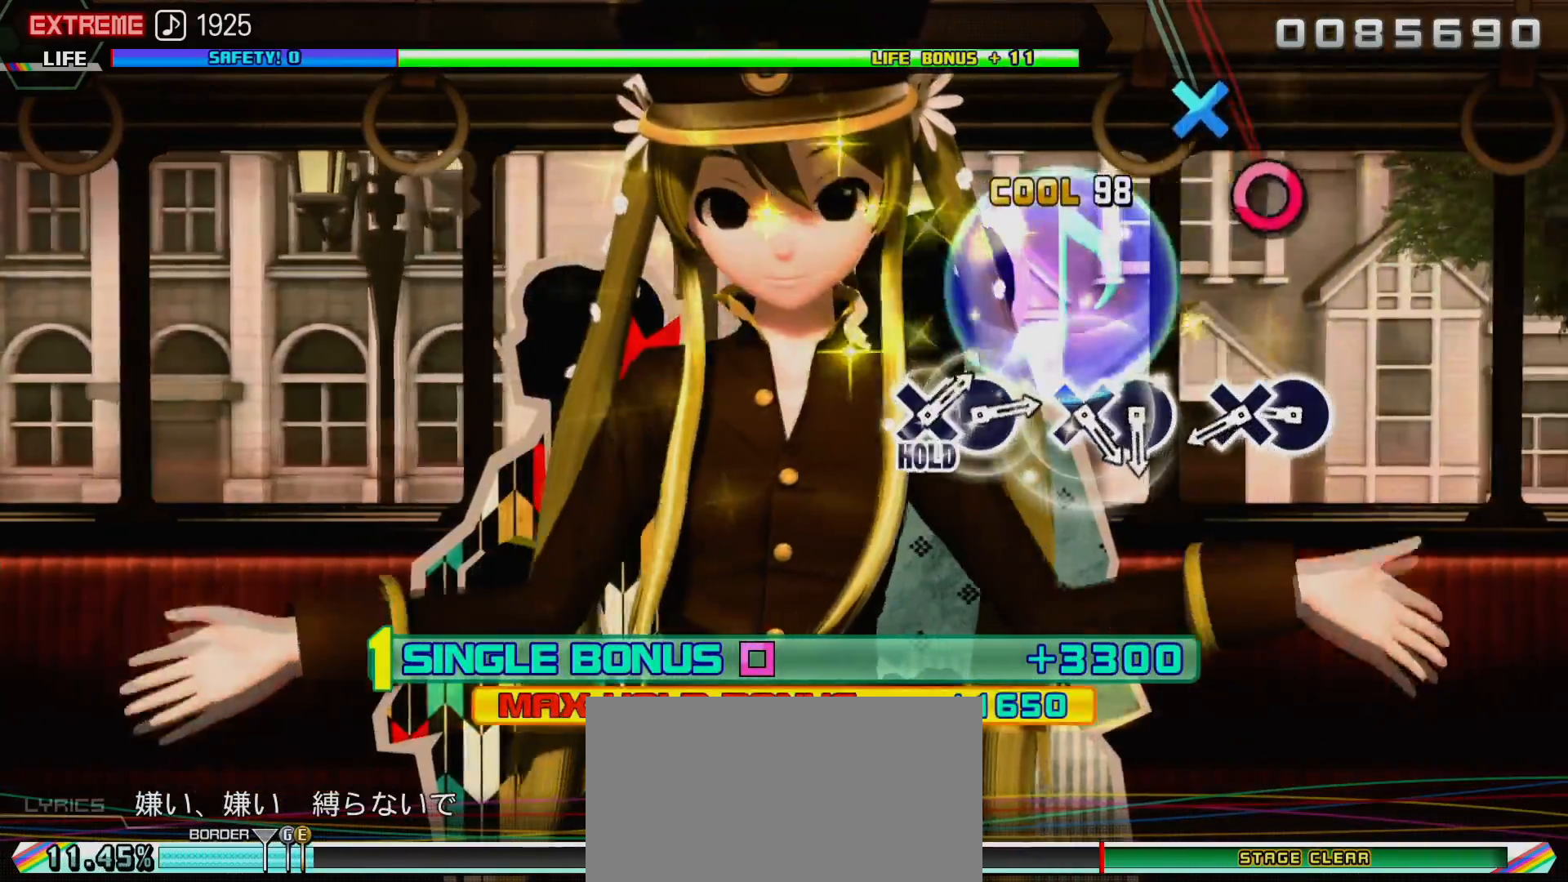
{"dt_ms": 500, "buttons": ["L2", "DPAD_DOWN"], "left_stick": "center", "right_stick": "center", "events": [[167, "right_stick", "center"], [317, "CIRCLE", "down"], [450, "DPAD_DOWN", "down"], [467, "CIRCLE", "up"]]}
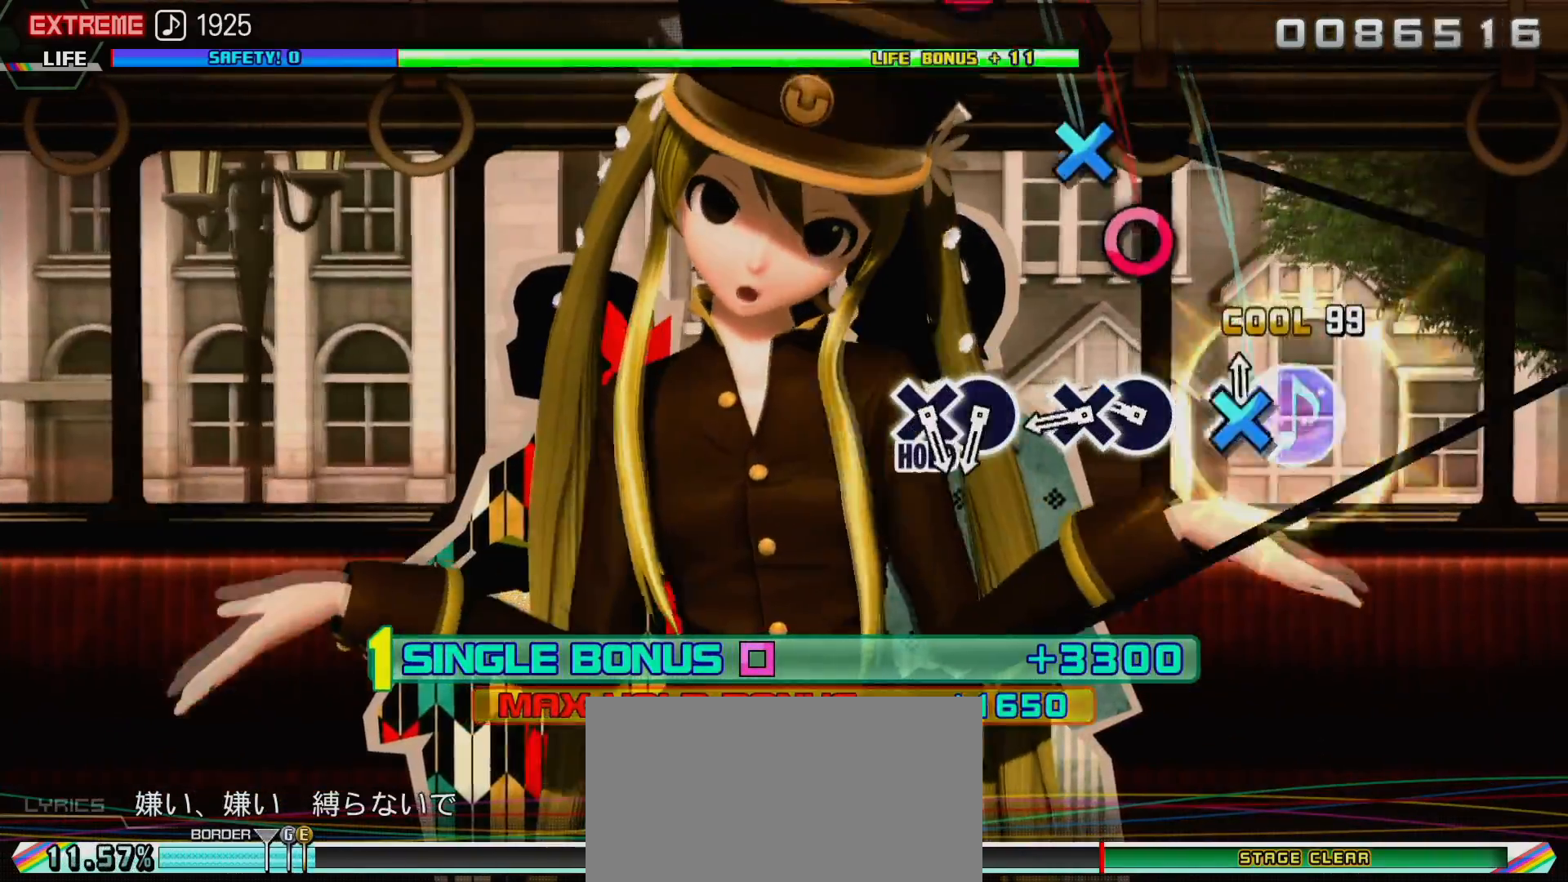
{"dt_ms": 500, "buttons": ["L2", "DPAD_DOWN"], "left_stick": "center", "right_stick": "center", "events": [[200, "CIRCLE", "down"], [200, "DPAD_DOWN", "up"], [350, "DPAD_DOWN", "down"], [383, "CIRCLE", "up"]]}
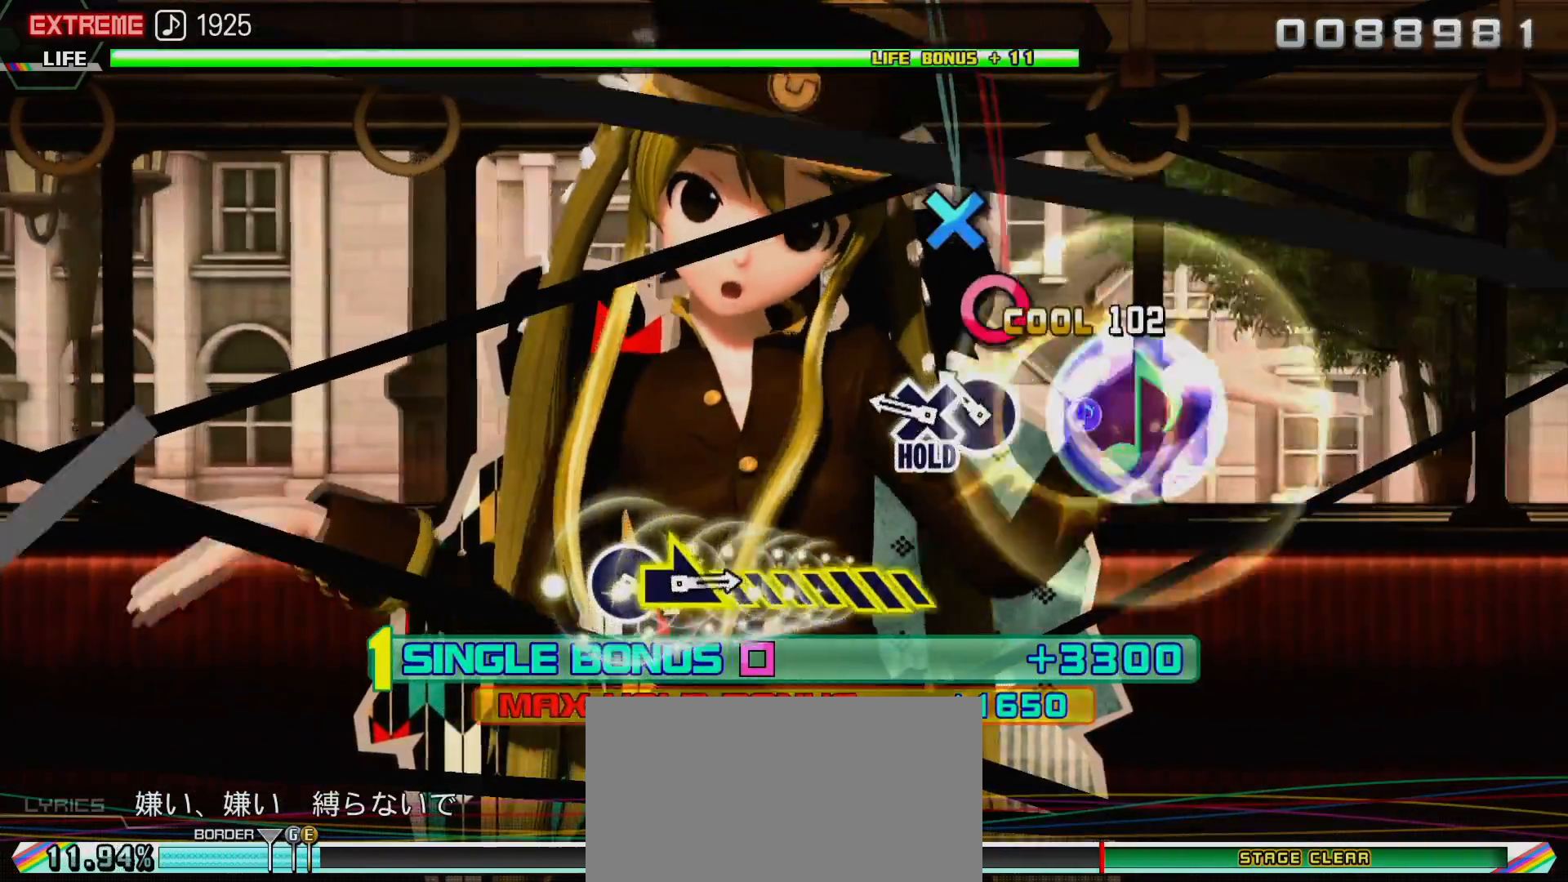
{"dt_ms": 500, "buttons": ["CIRCLE", "L2", "DPAD_DOWN"], "left_stick": "center", "right_stick": "center", "events": [[117, "DPAD_DOWN", "up"], [150, "CIRCLE", "down"], [283, "DPAD_DOWN", "down"]]}
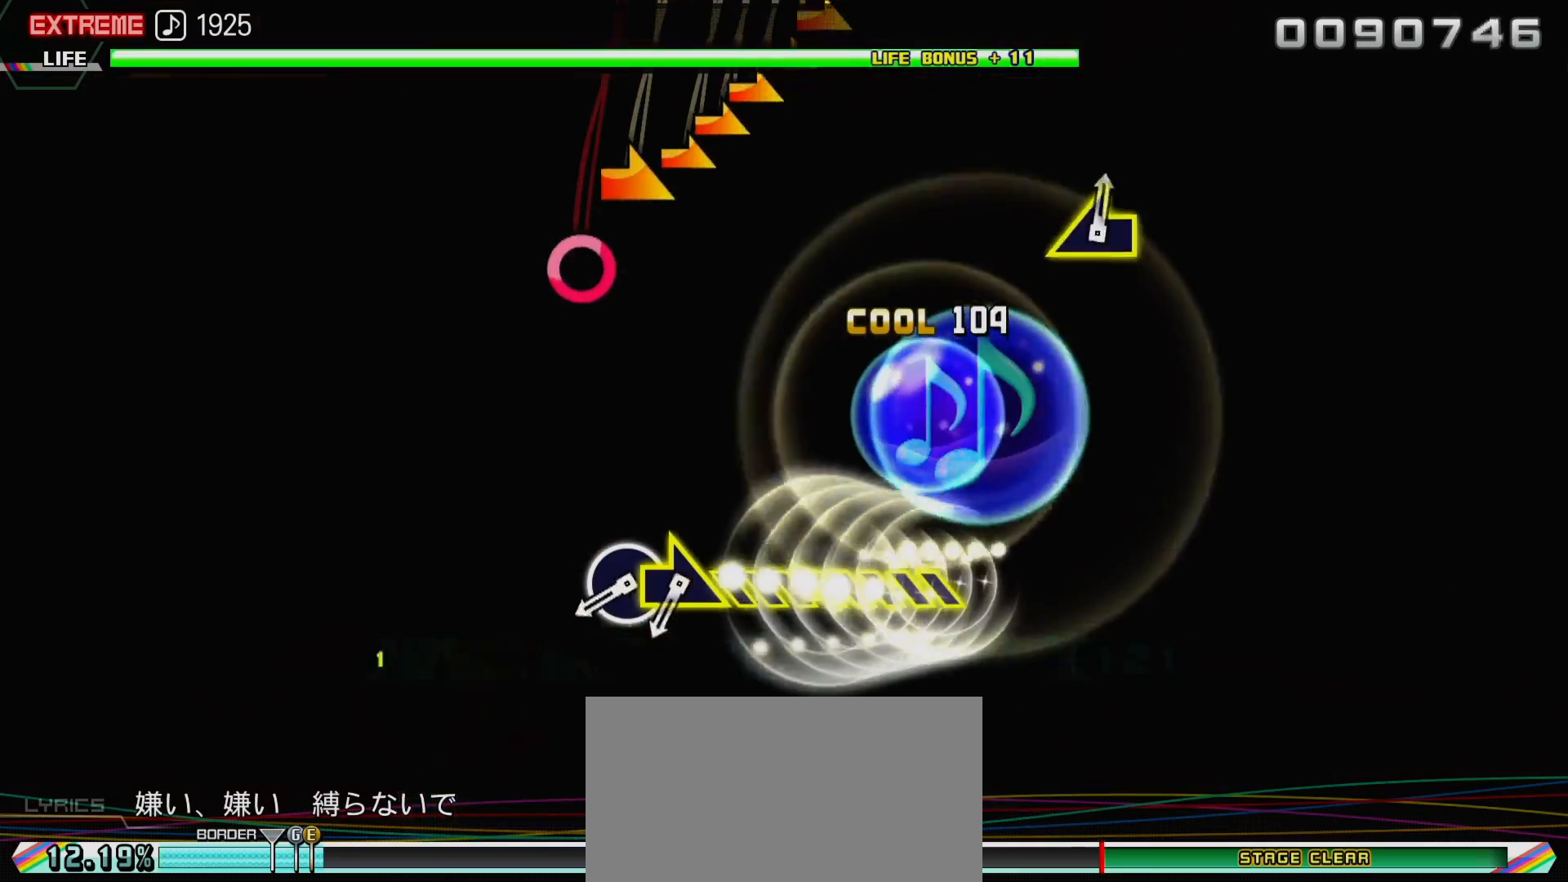
{"dt_ms": 500, "buttons": ["CIRCLE", "R2"], "left_stick": "center", "right_stick": "center", "events": [[183, "R2", "down"], [217, "CIRCLE", "up"], [367, "L2", "up"], [400, "DPAD_DOWN", "up"], [467, "CIRCLE", "down"]]}
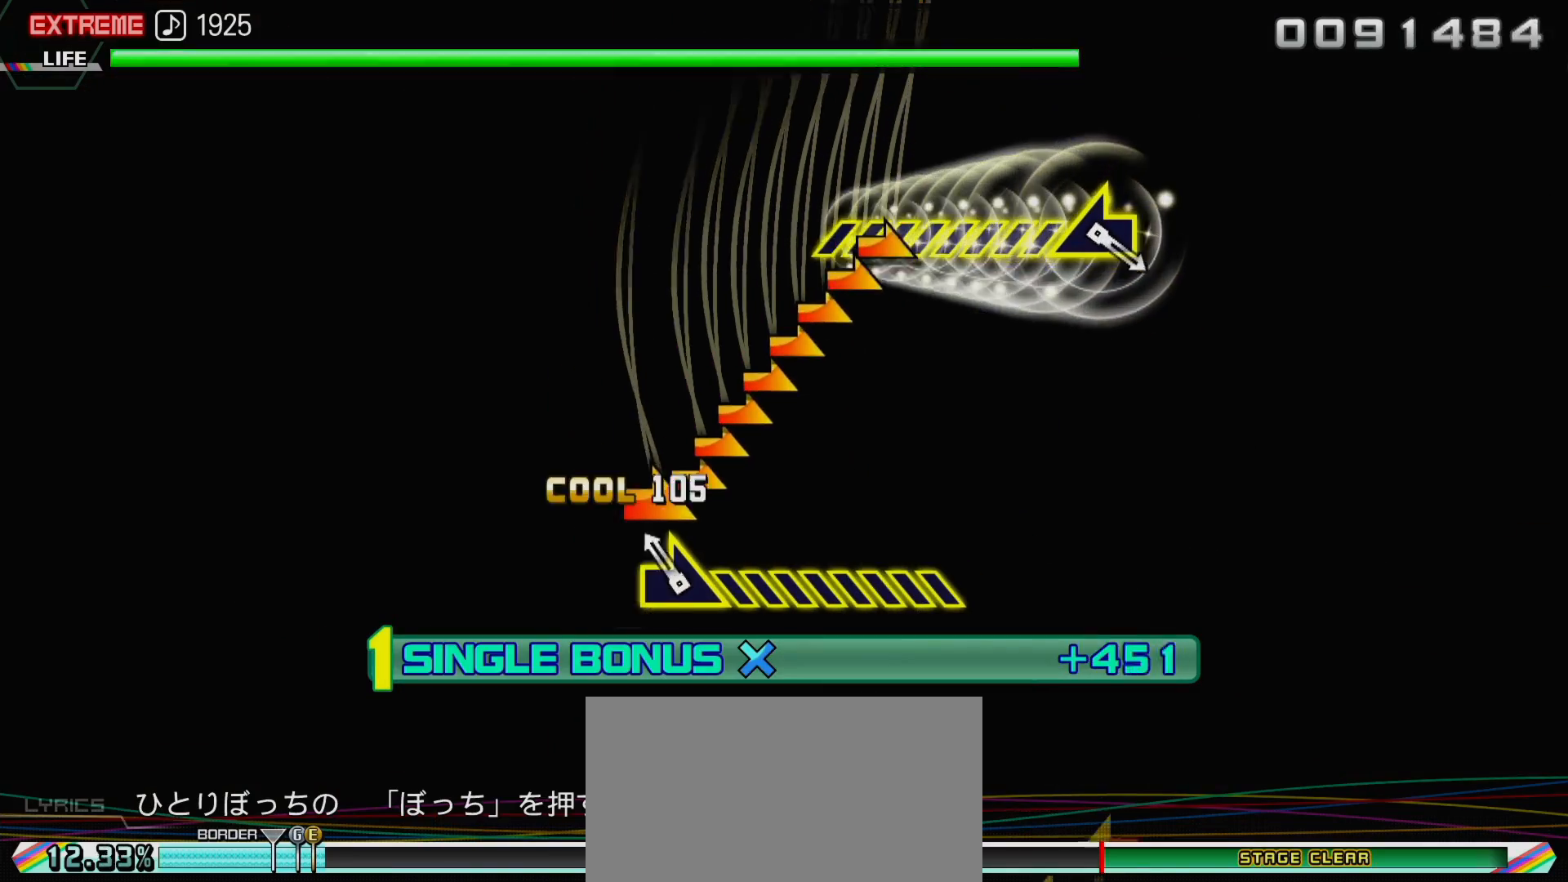
{"dt_ms": 500, "buttons": ["R2"], "left_stick": "right", "right_stick": "center", "events": [[83, "CIRCLE", "up"], [83, "left_stick", "right"]]}
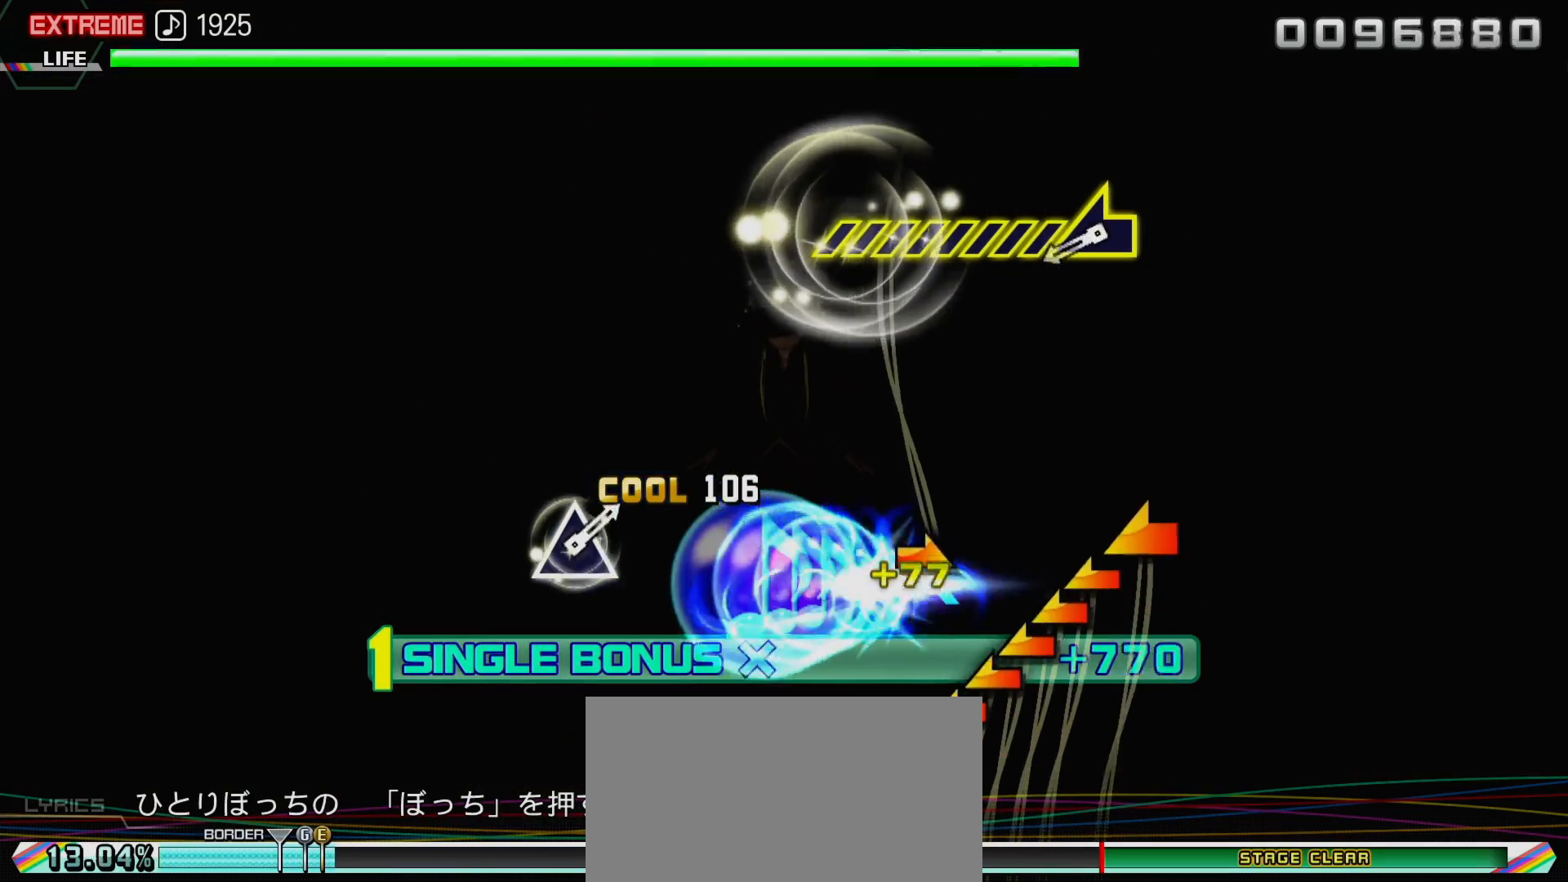
{"dt_ms": 500, "buttons": ["R2"], "left_stick": "left", "right_stick": "center", "events": [[167, "left_stick", "center"], [367, "left_stick", "left"]]}
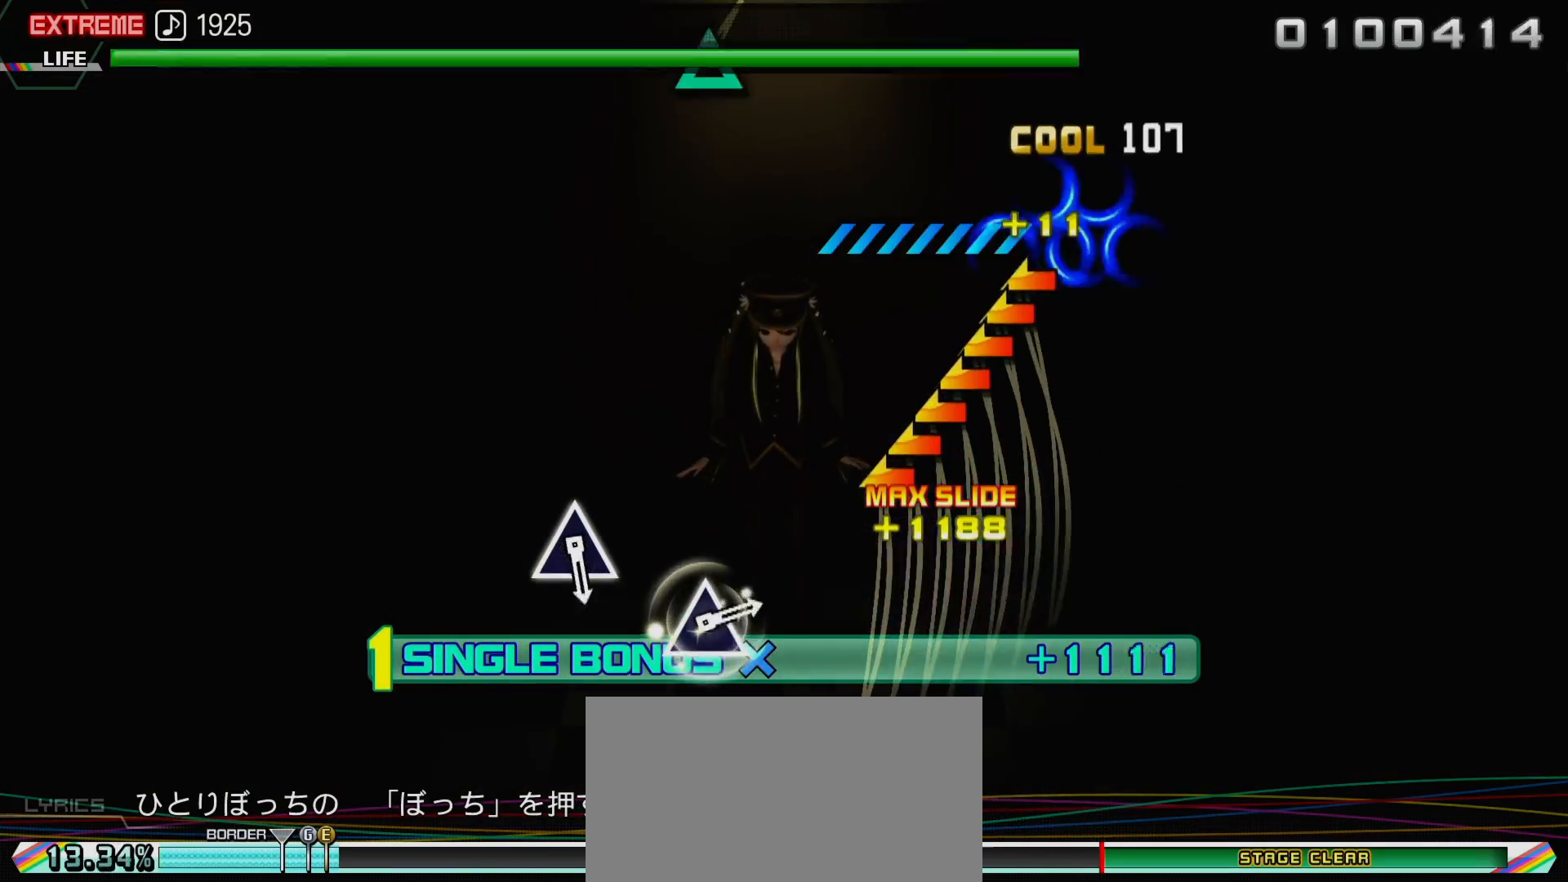
{"dt_ms": 500, "buttons": ["R2"], "left_stick": "center", "right_stick": "center", "events": [[500, "left_stick", "center"]]}
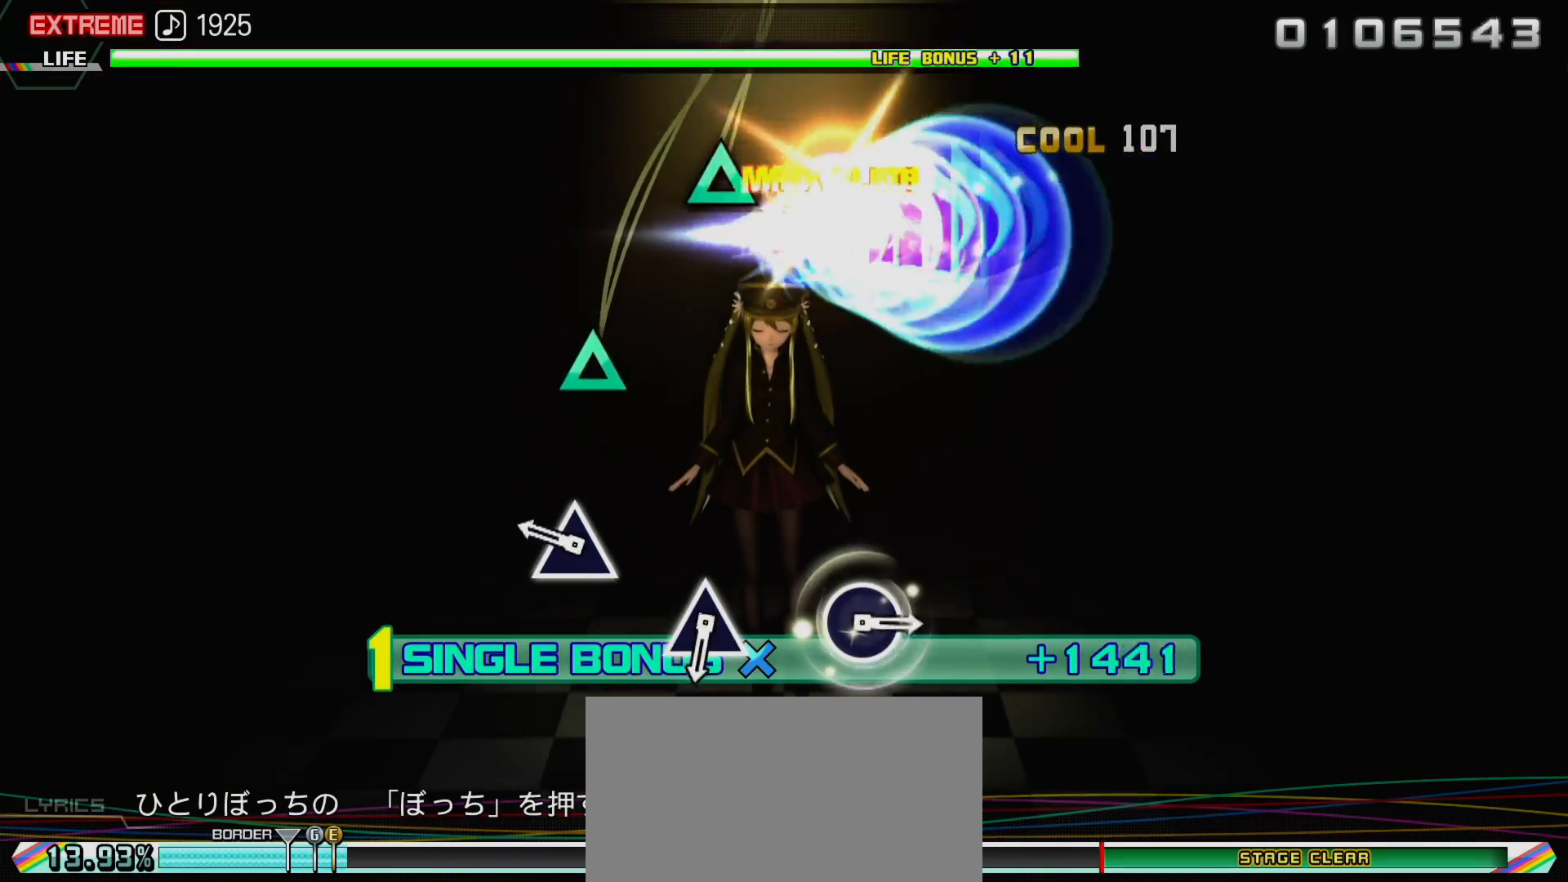
{"dt_ms": 500, "buttons": ["R2"], "left_stick": "center", "right_stick": "center", "events": [[250, "TRIANGLE", "down"], [367, "TRIANGLE", "up"]]}
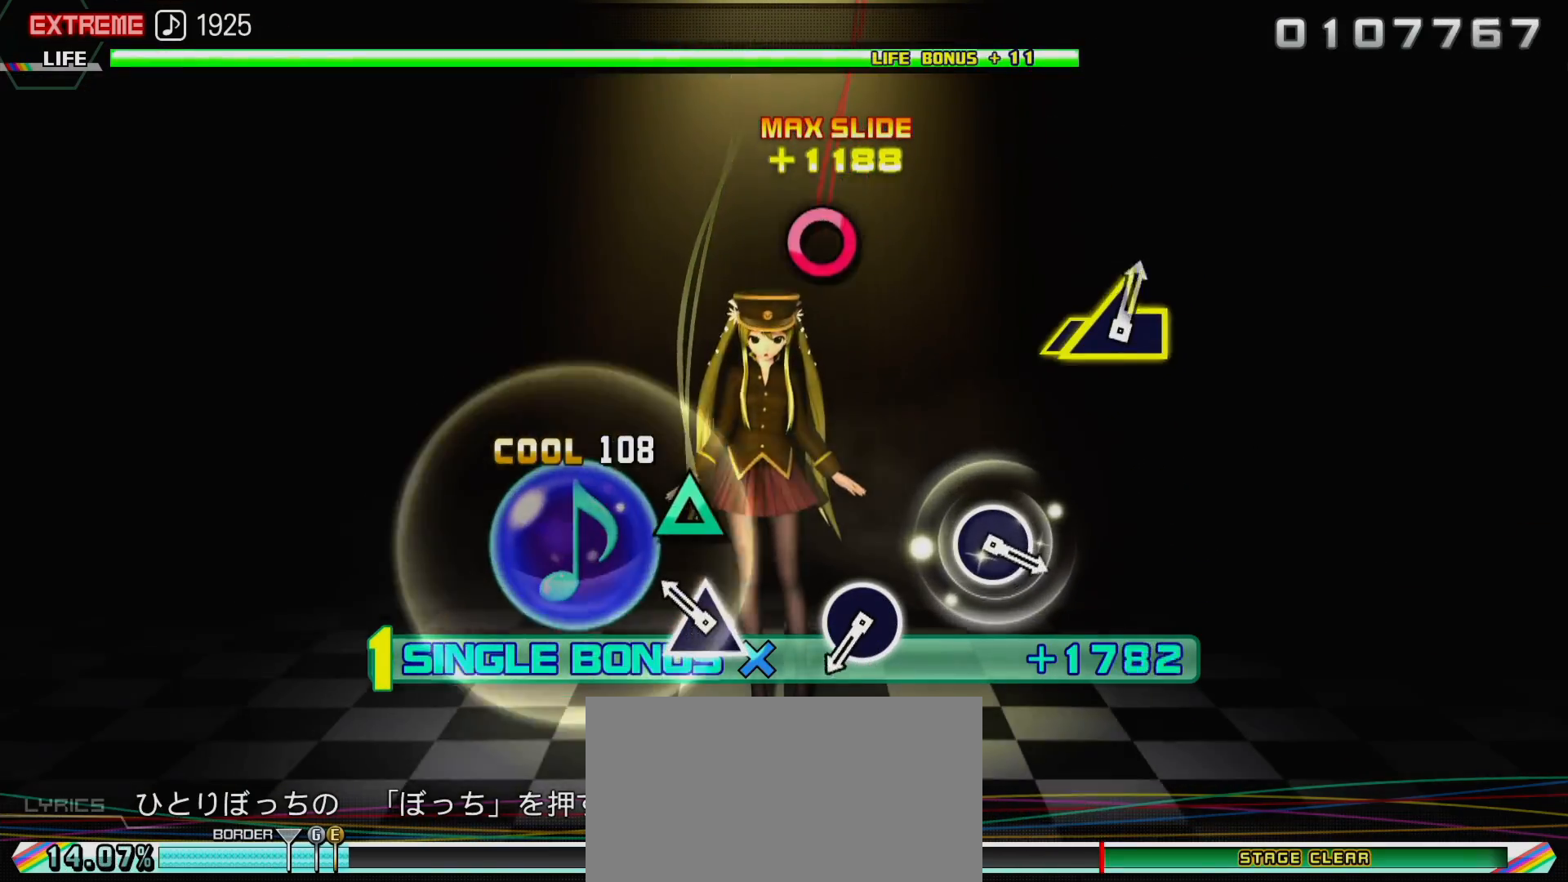
{"dt_ms": 500, "buttons": ["R2"], "left_stick": "center", "right_stick": "center", "events": [[183, "TRIANGLE", "down"], [300, "TRIANGLE", "up"]]}
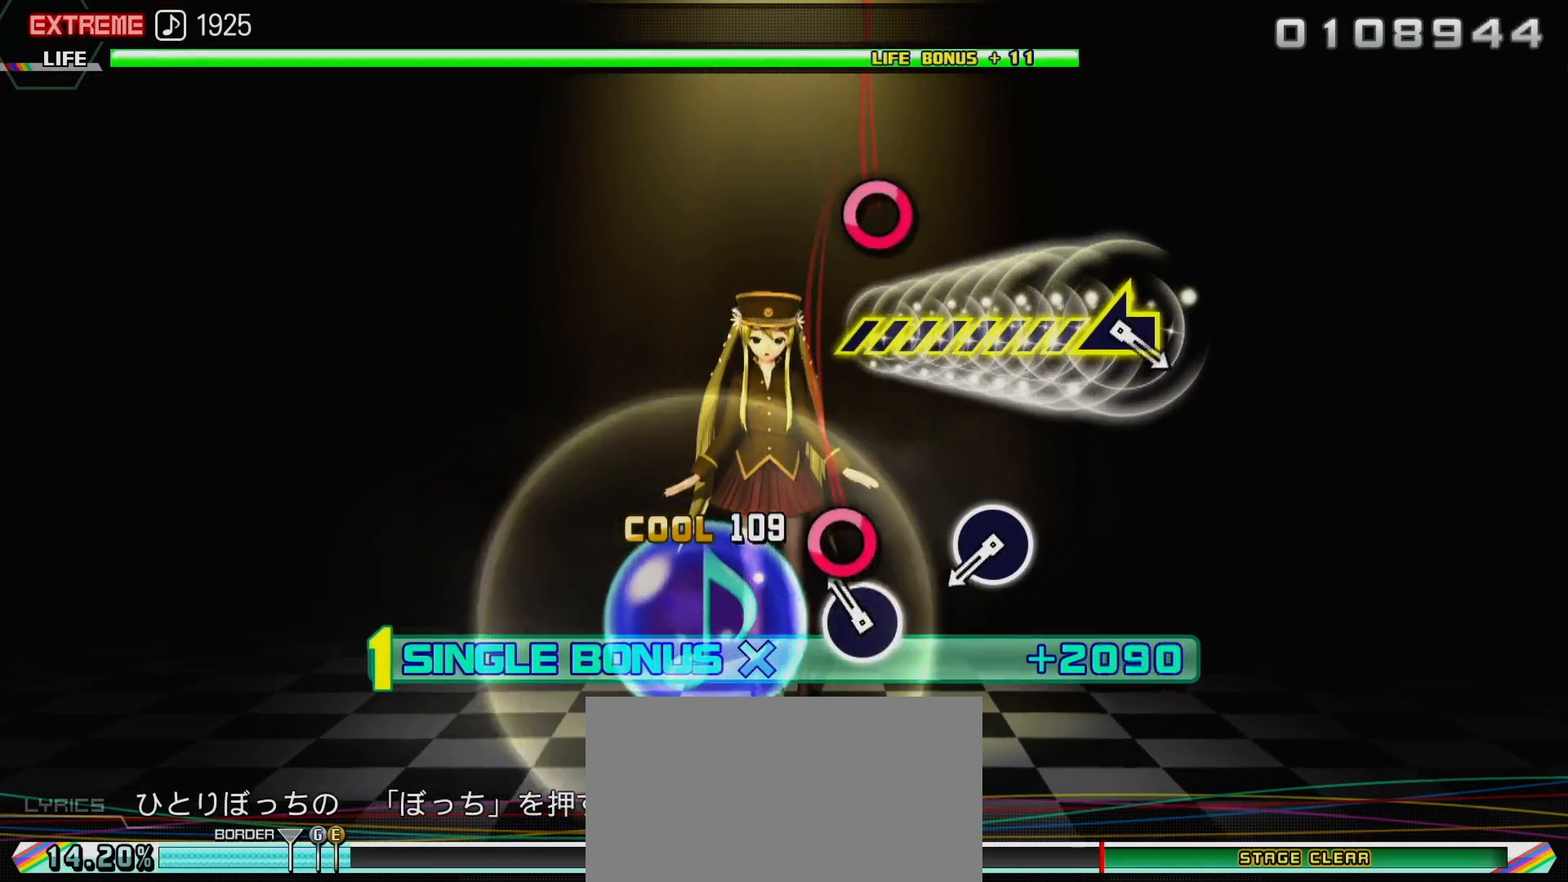
{"dt_ms": 500, "buttons": ["CIRCLE", "R2"], "left_stick": "center", "right_stick": "center", "events": [[83, "CIRCLE", "down"], [217, "CIRCLE", "up"], [483, "CIRCLE", "down"]]}
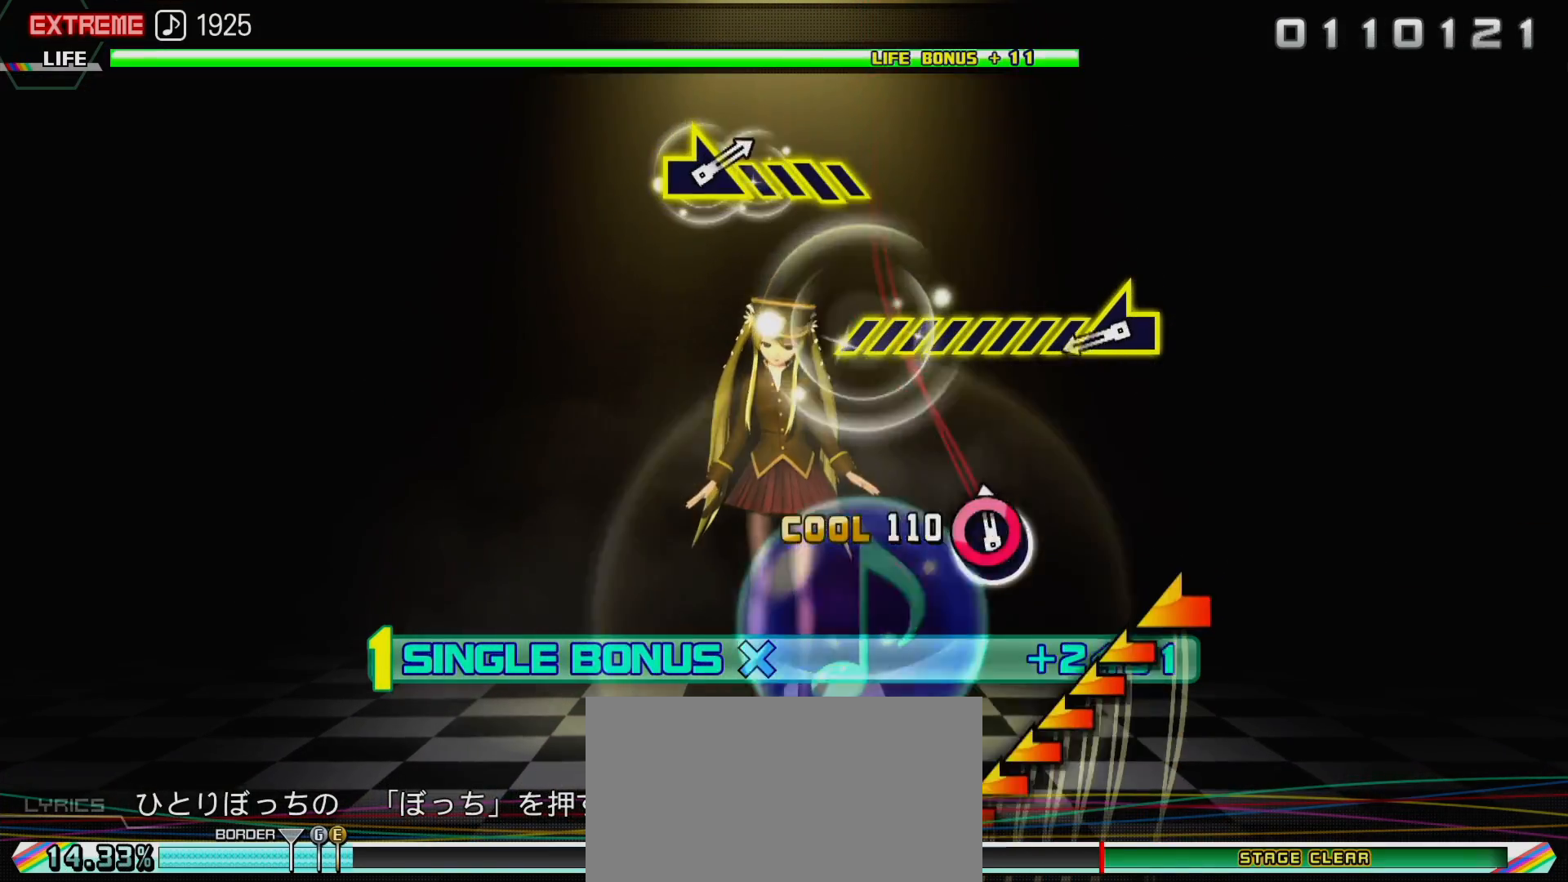
{"dt_ms": 500, "buttons": ["R2"], "left_stick": "center", "right_stick": "left", "events": [[100, "CIRCLE", "up"], [400, "right_stick", "left"]]}
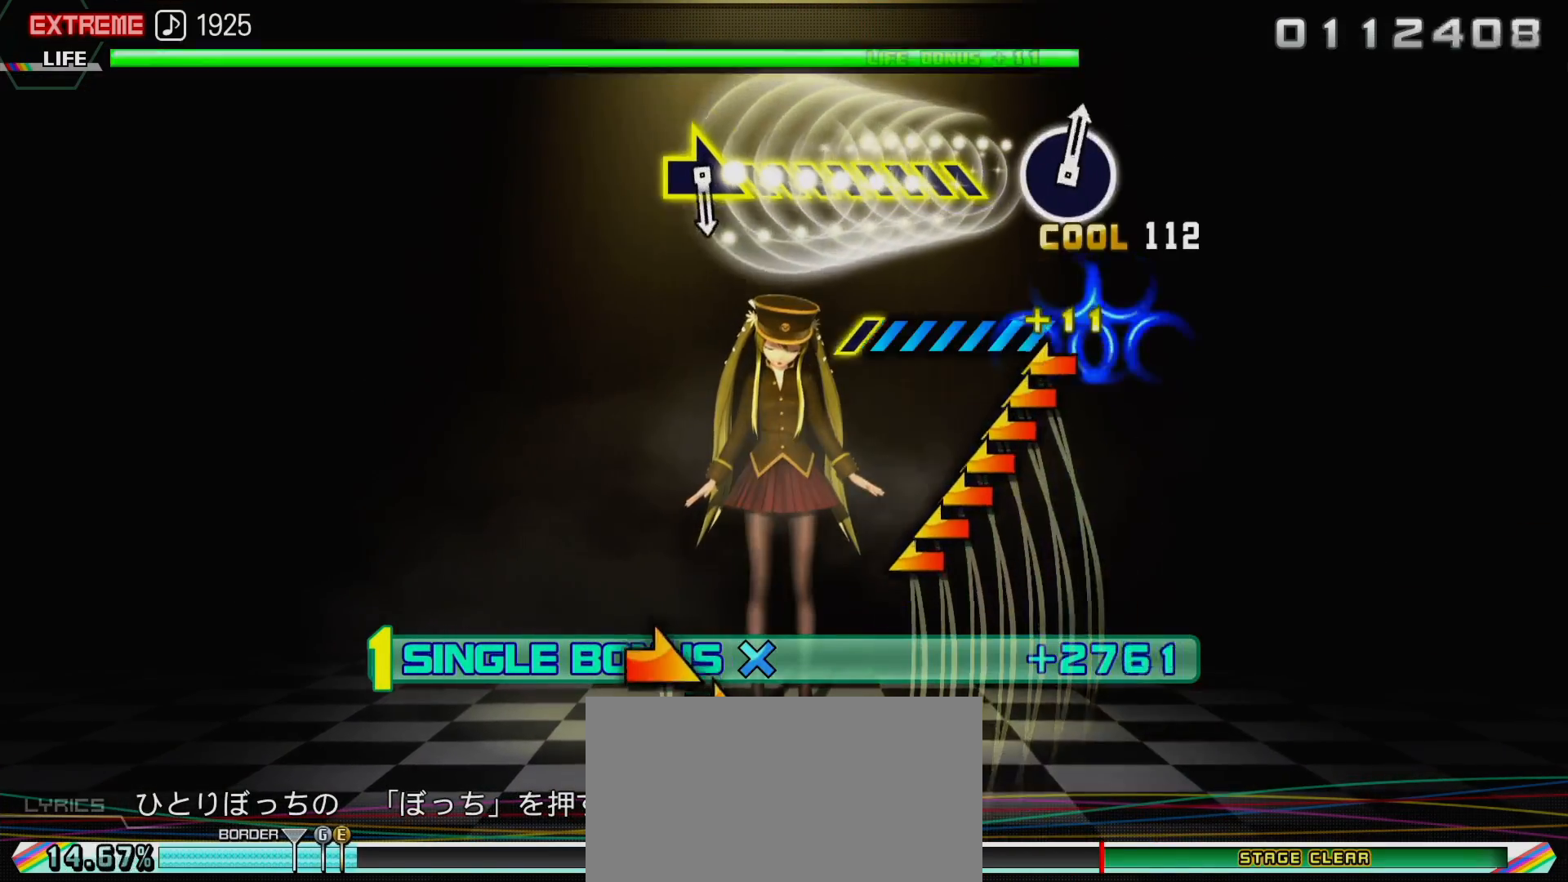
{"dt_ms": 500, "buttons": ["R2"], "left_stick": "center", "right_stick": "center", "events": [[300, "right_stick", "center"]]}
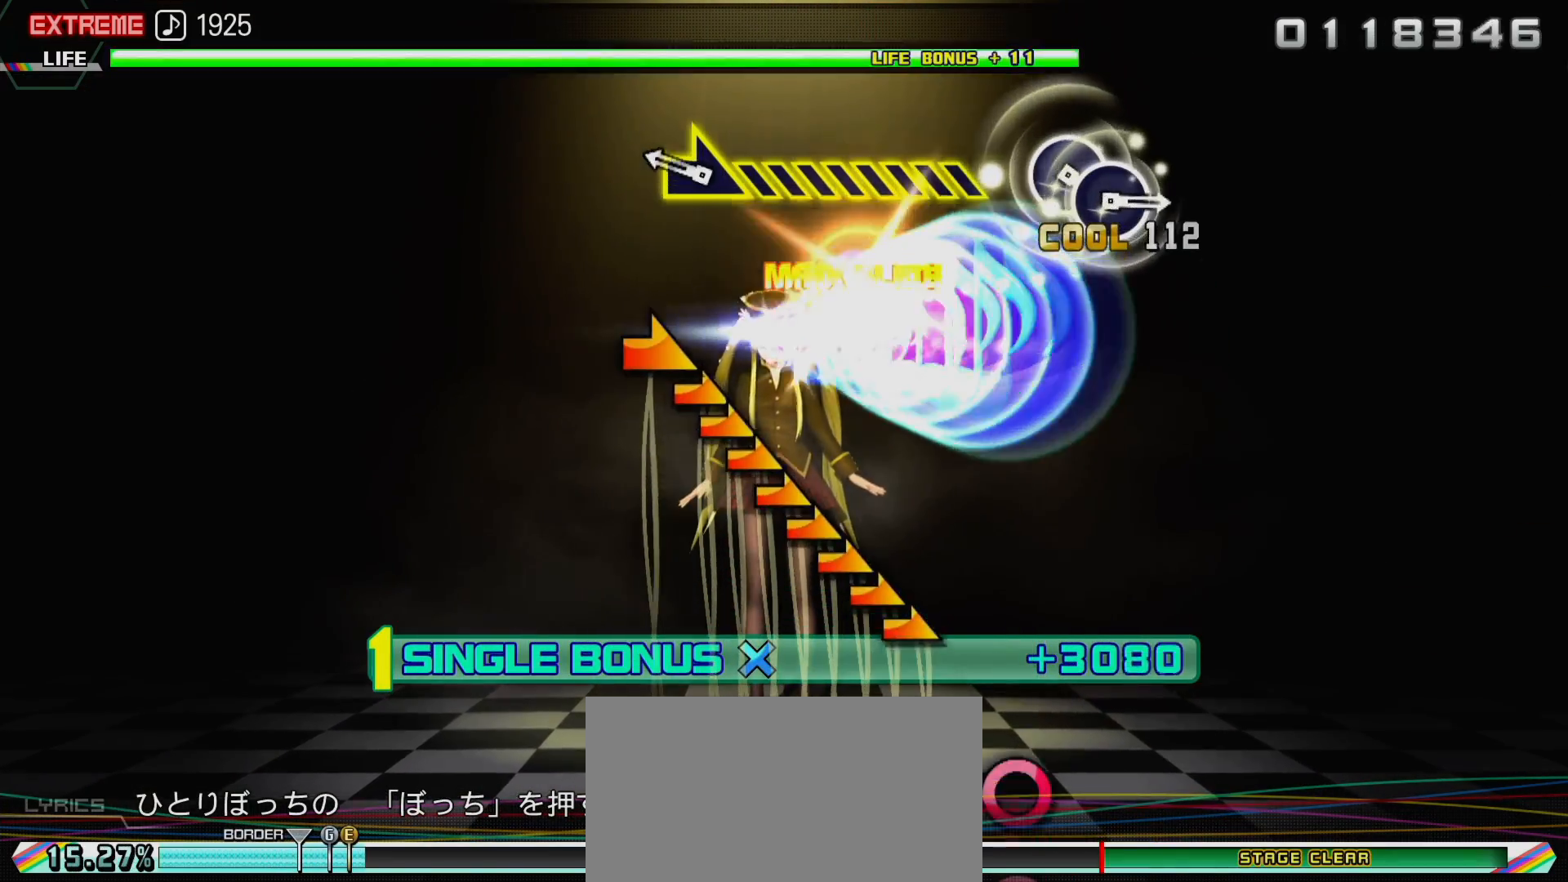
{"dt_ms": 500, "buttons": ["R2"], "left_stick": "right", "right_stick": "center", "events": [[183, "left_stick", "right"]]}
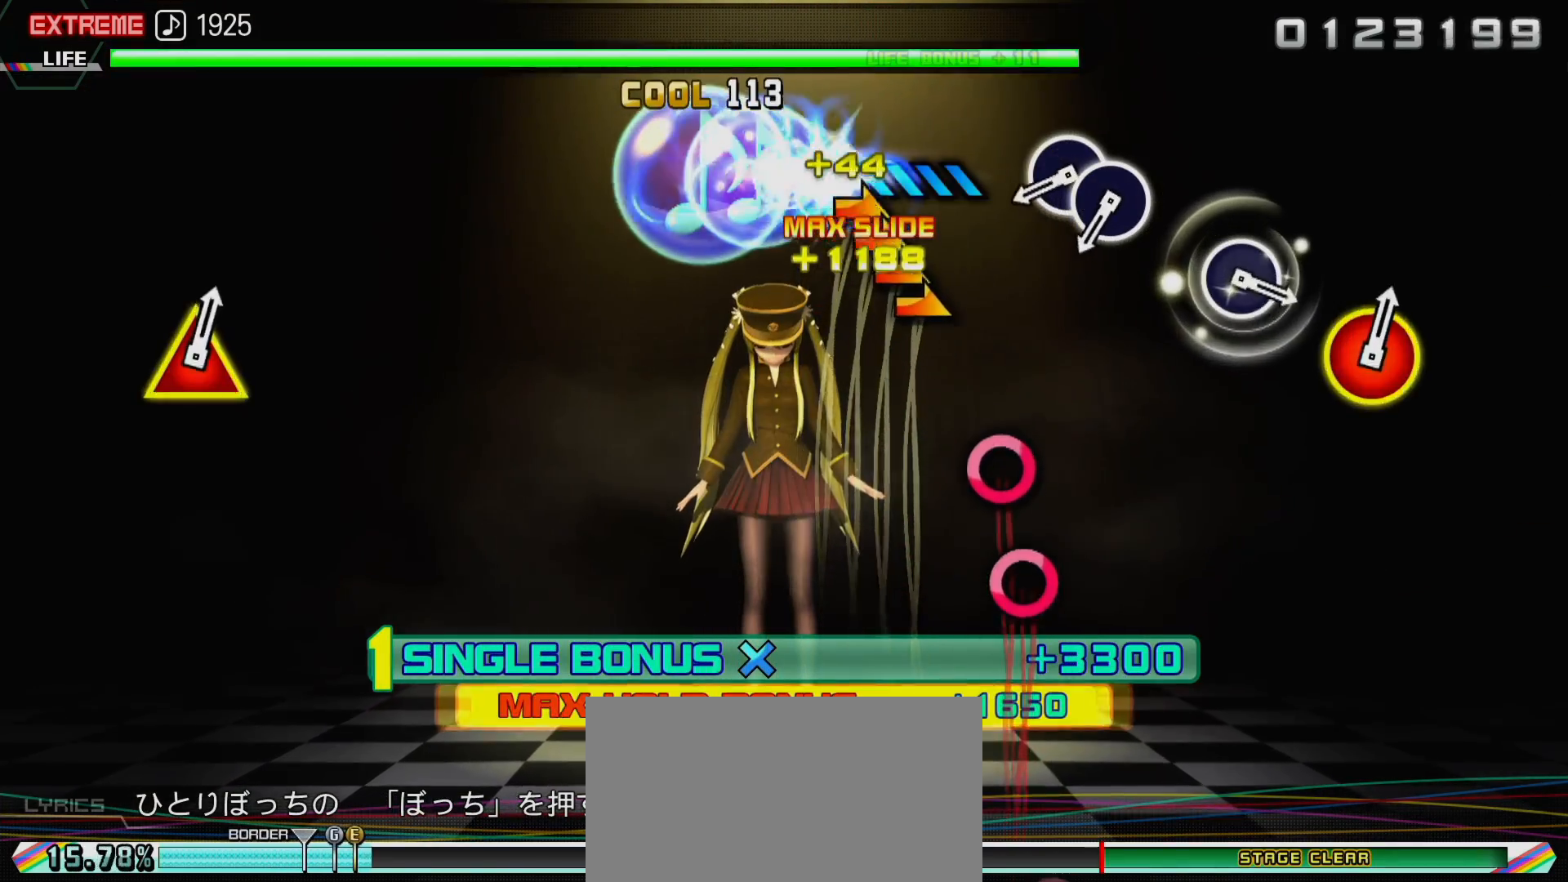
{"dt_ms": 500, "buttons": ["CIRCLE", "R2"], "left_stick": "center", "right_stick": "center", "events": [[317, "left_stick", "center"], [433, "CIRCLE", "down"]]}